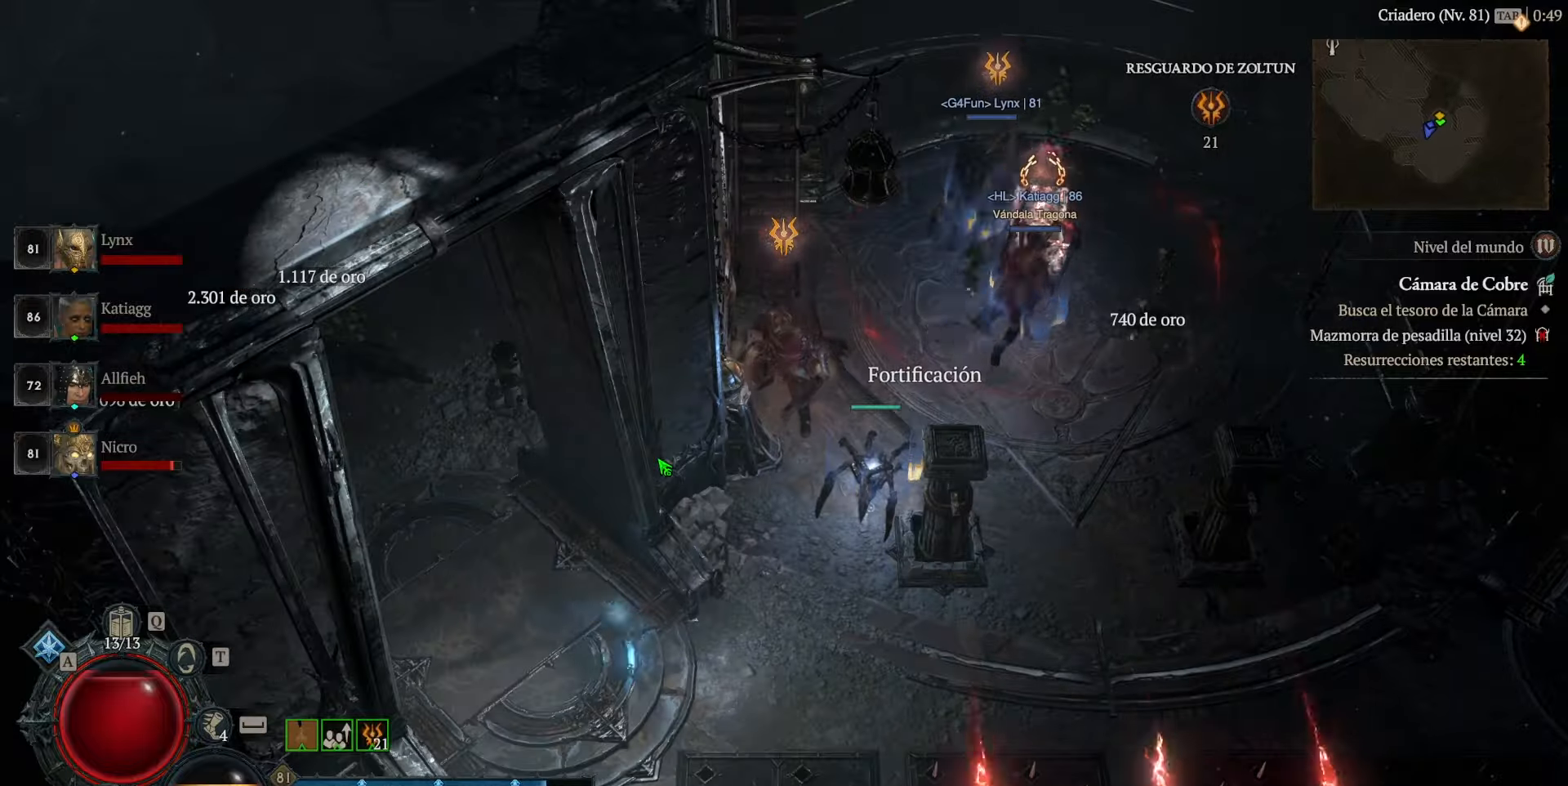
Gameplay with keyboard and mouse; each line is a JSON object with the keys and mouse buttons held at the frame after it. "events" lists presses ("down") and releases ("up") of "caps_lock", "ctrl", "shift", "space", "tab", "mouse_left" and "mouse_right" between this image and that frame as [ms after this image, input, new state], when the widget could be followed in between. "mouse_left", "mouse_right" = the "left", "right" buttons of the "mouse" list. No other keys are recorded. Not read: mouse_move.
{"keys": [], "mouse": [], "events": [[200, "mouse_left", "down"], [280, "mouse_left", "up"]]}
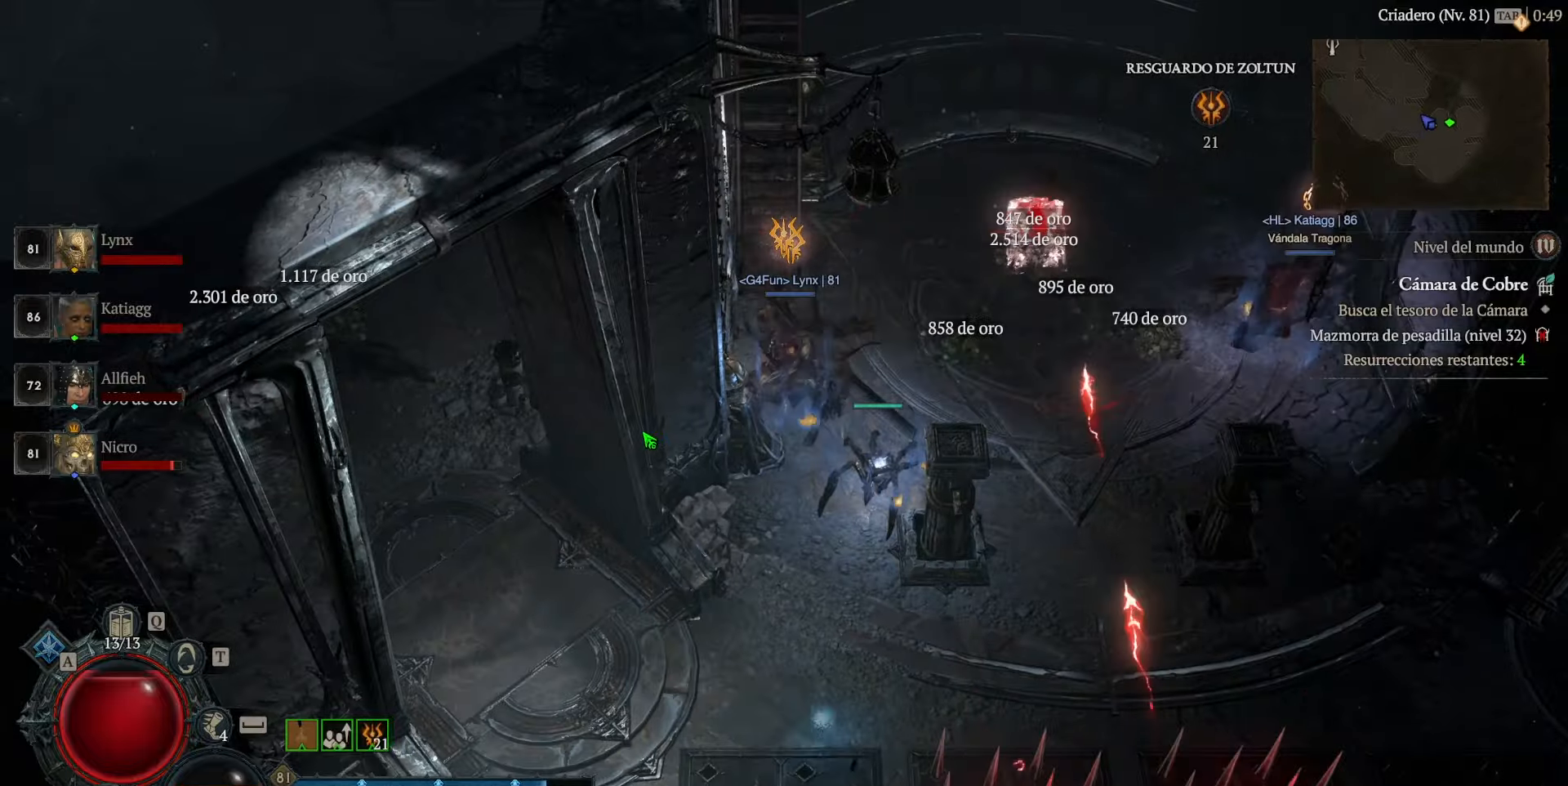
{"keys": [], "mouse": [], "events": []}
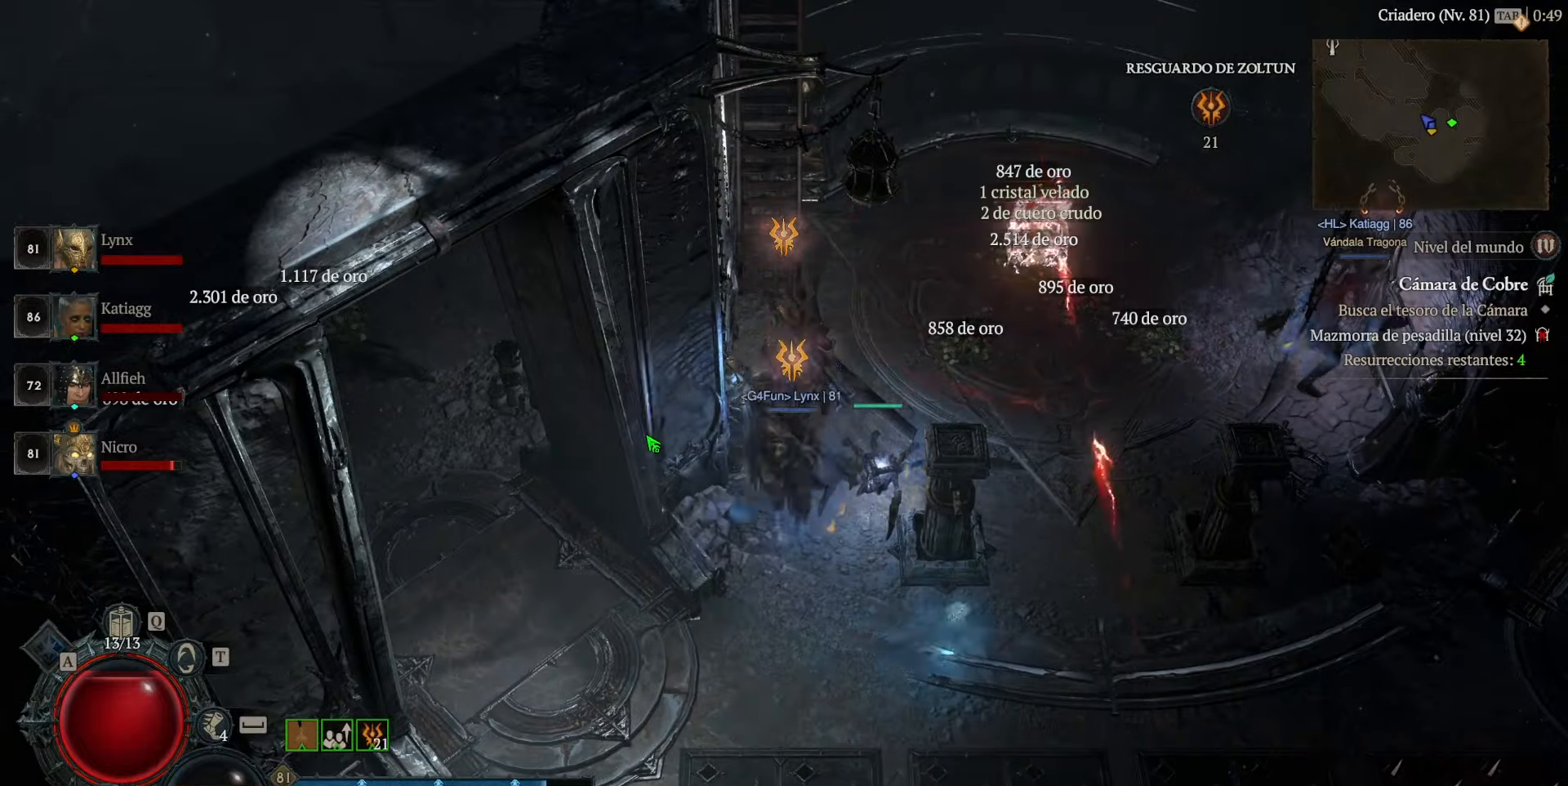
{"keys": [], "mouse": [], "events": []}
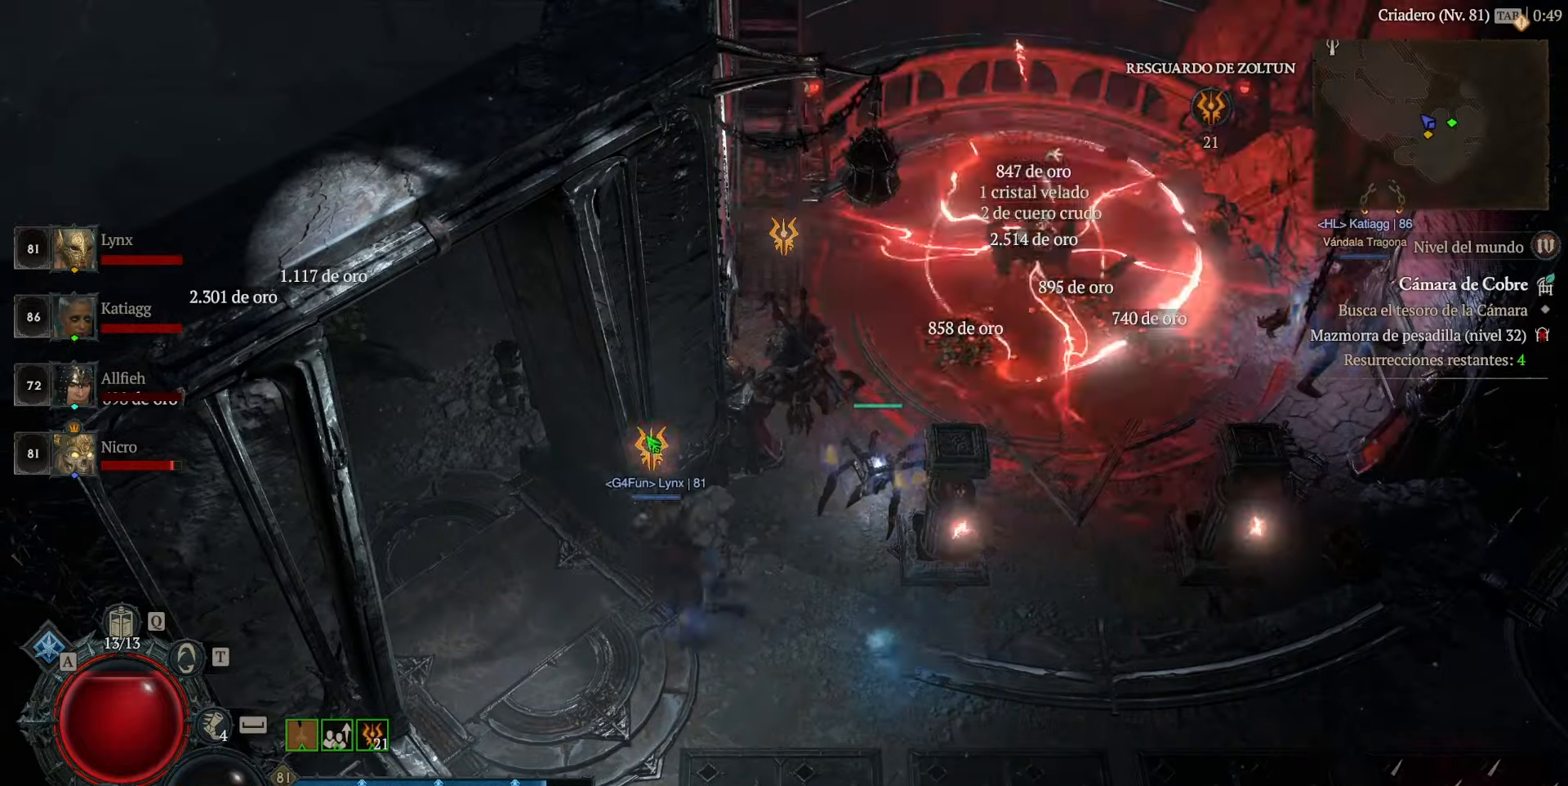
{"keys": [], "mouse": ["left"], "events": [[320, "mouse_left", "down"]]}
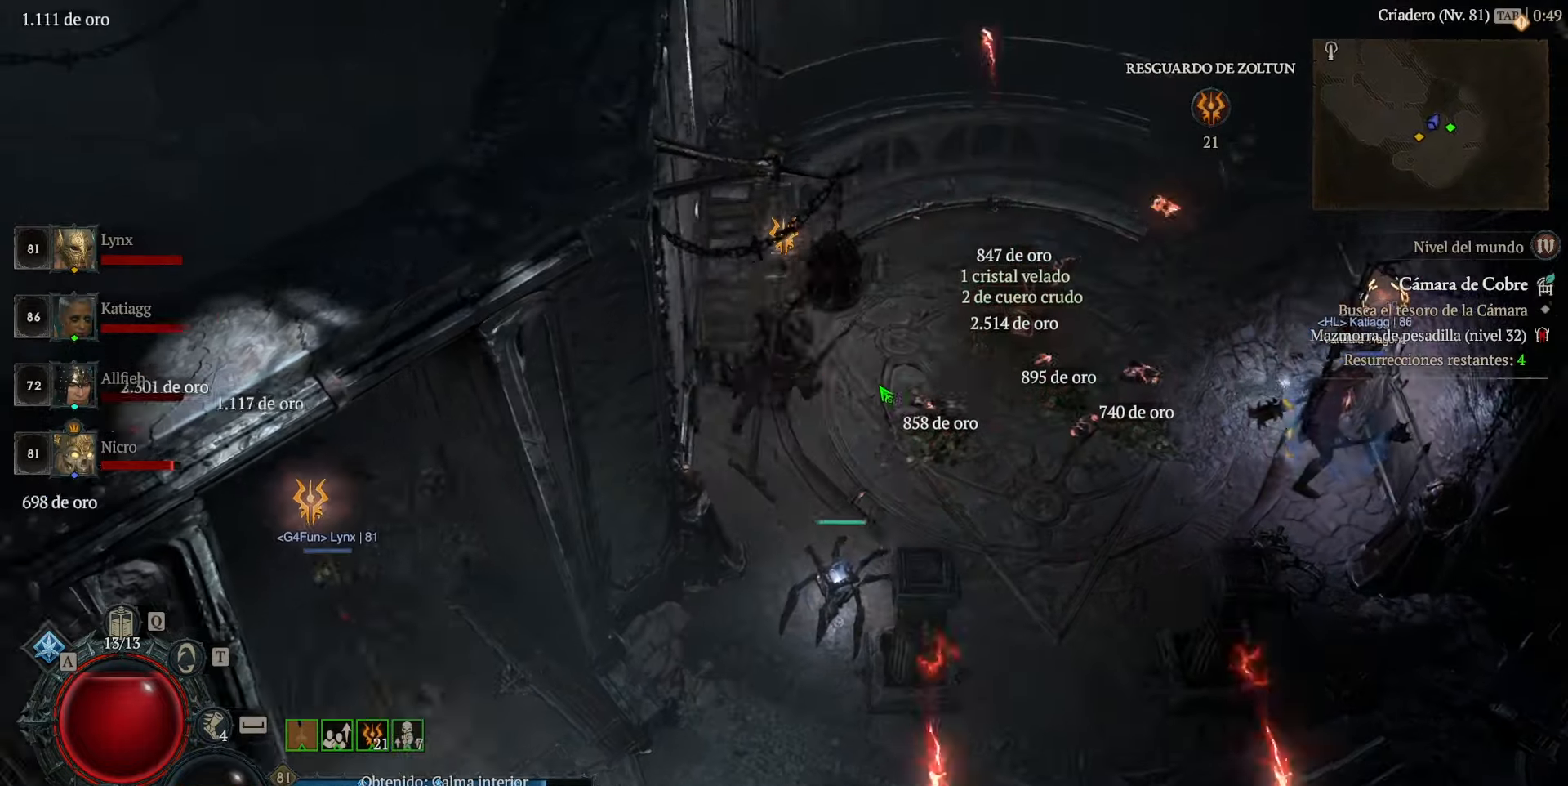
{"keys": [], "mouse": ["left"], "events": [[200, "space", "down"], [360, "space", "up"]]}
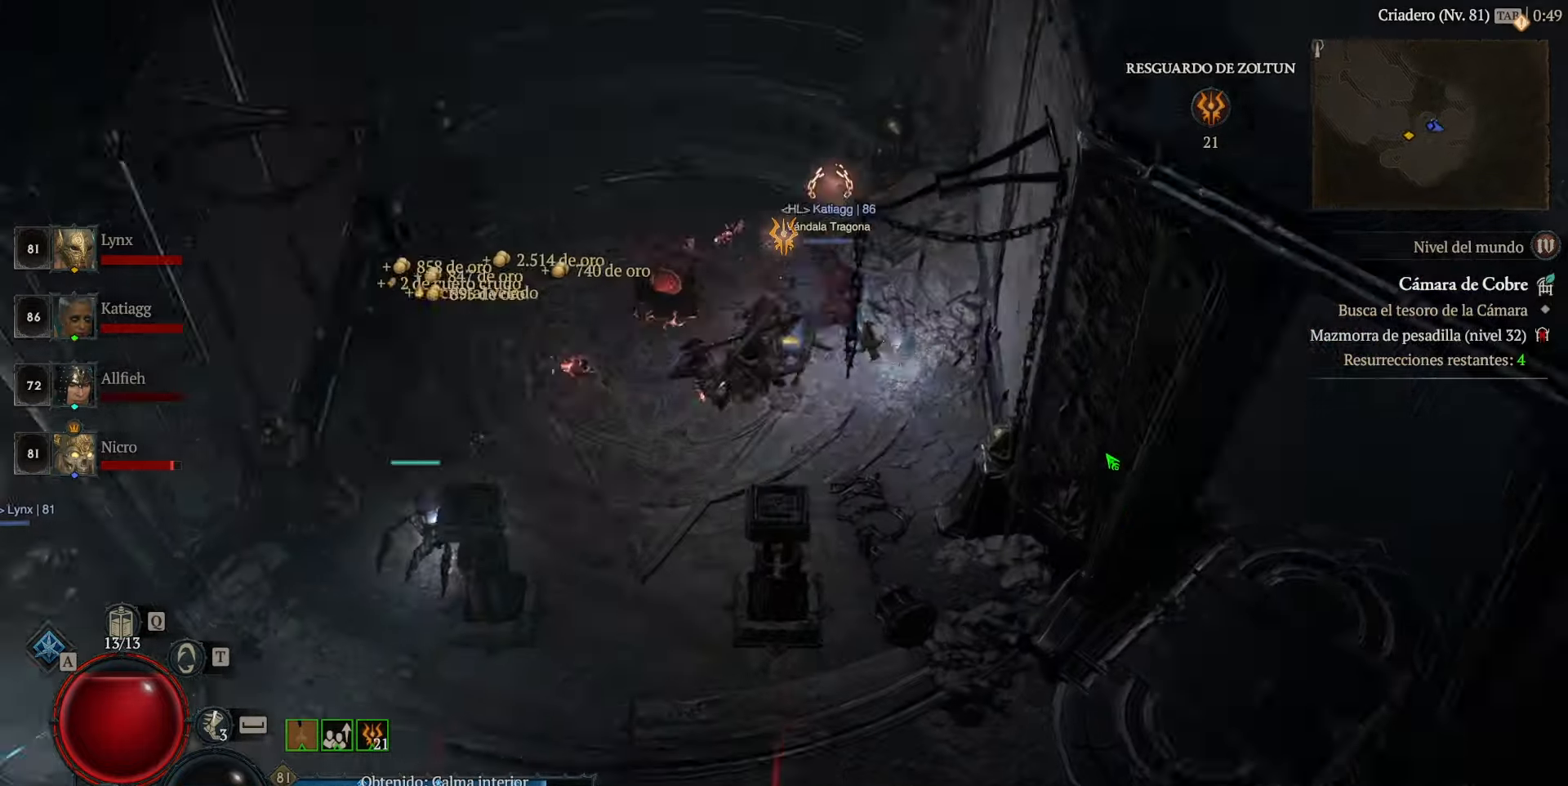
{"keys": [], "mouse": ["left"], "events": []}
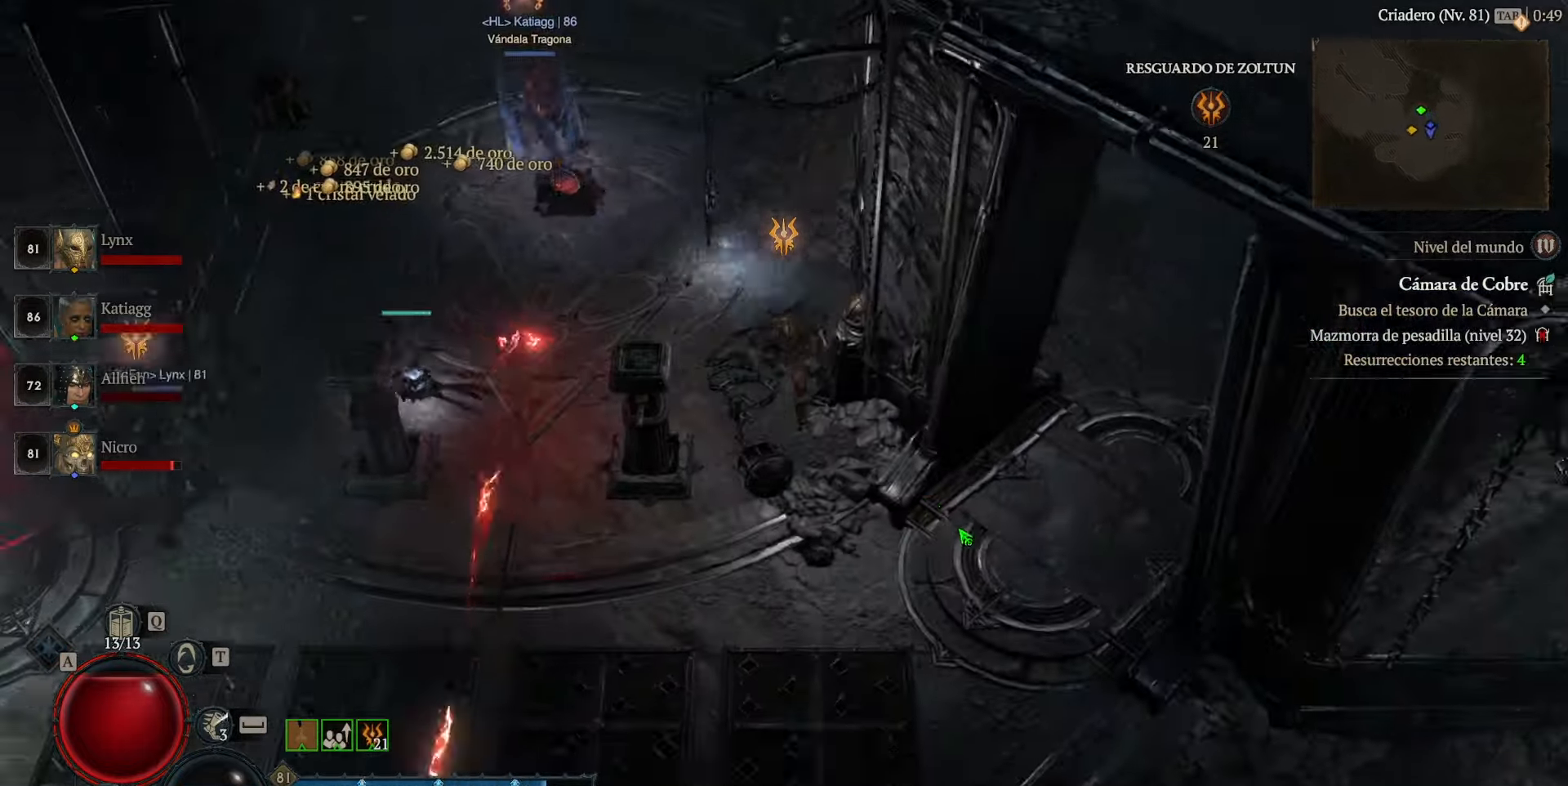
{"keys": [], "mouse": ["left"], "events": []}
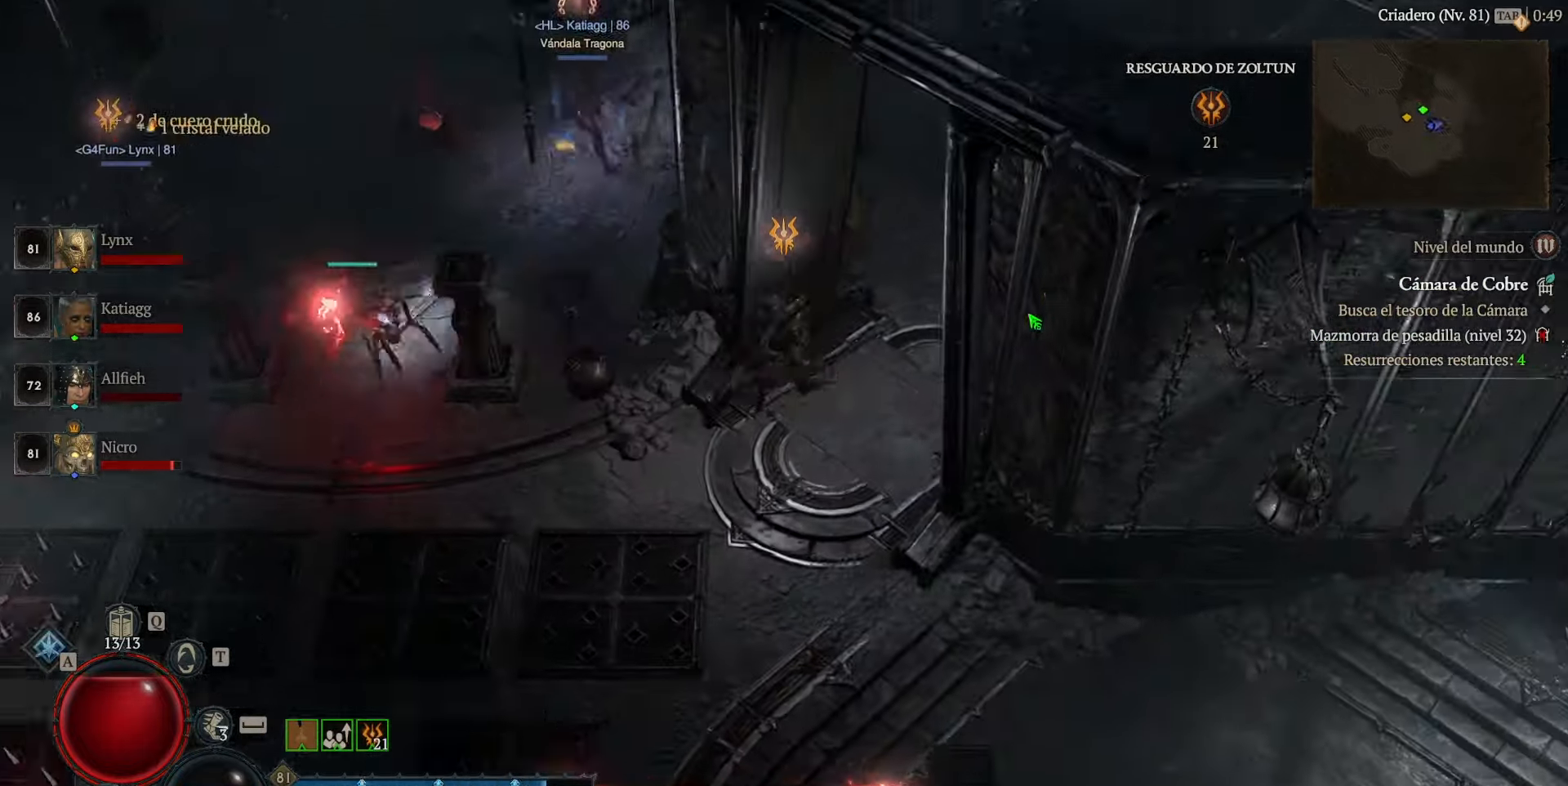
{"keys": [], "mouse": ["left"], "events": []}
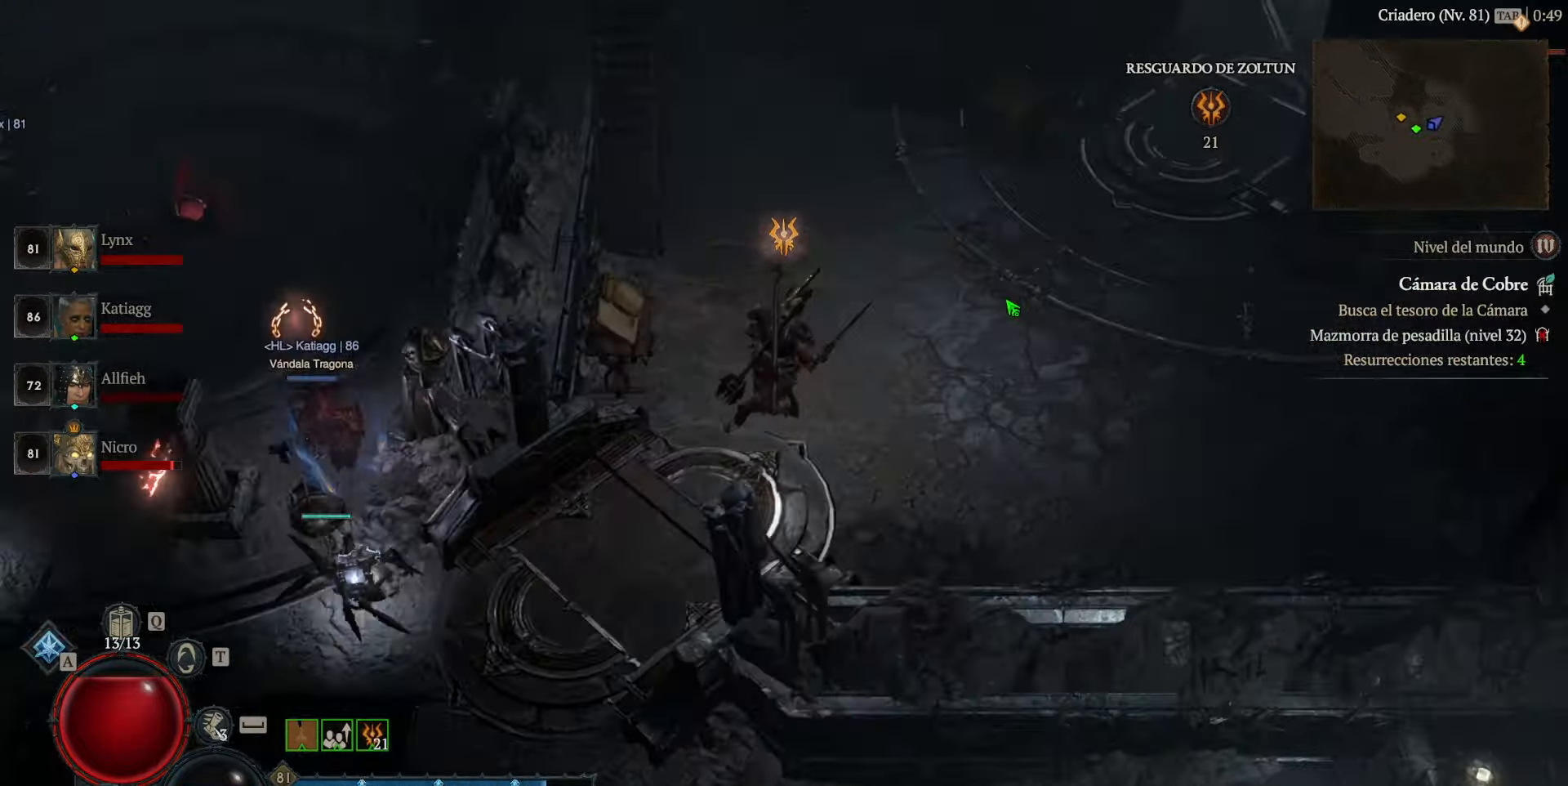
{"keys": [], "mouse": ["left"], "events": []}
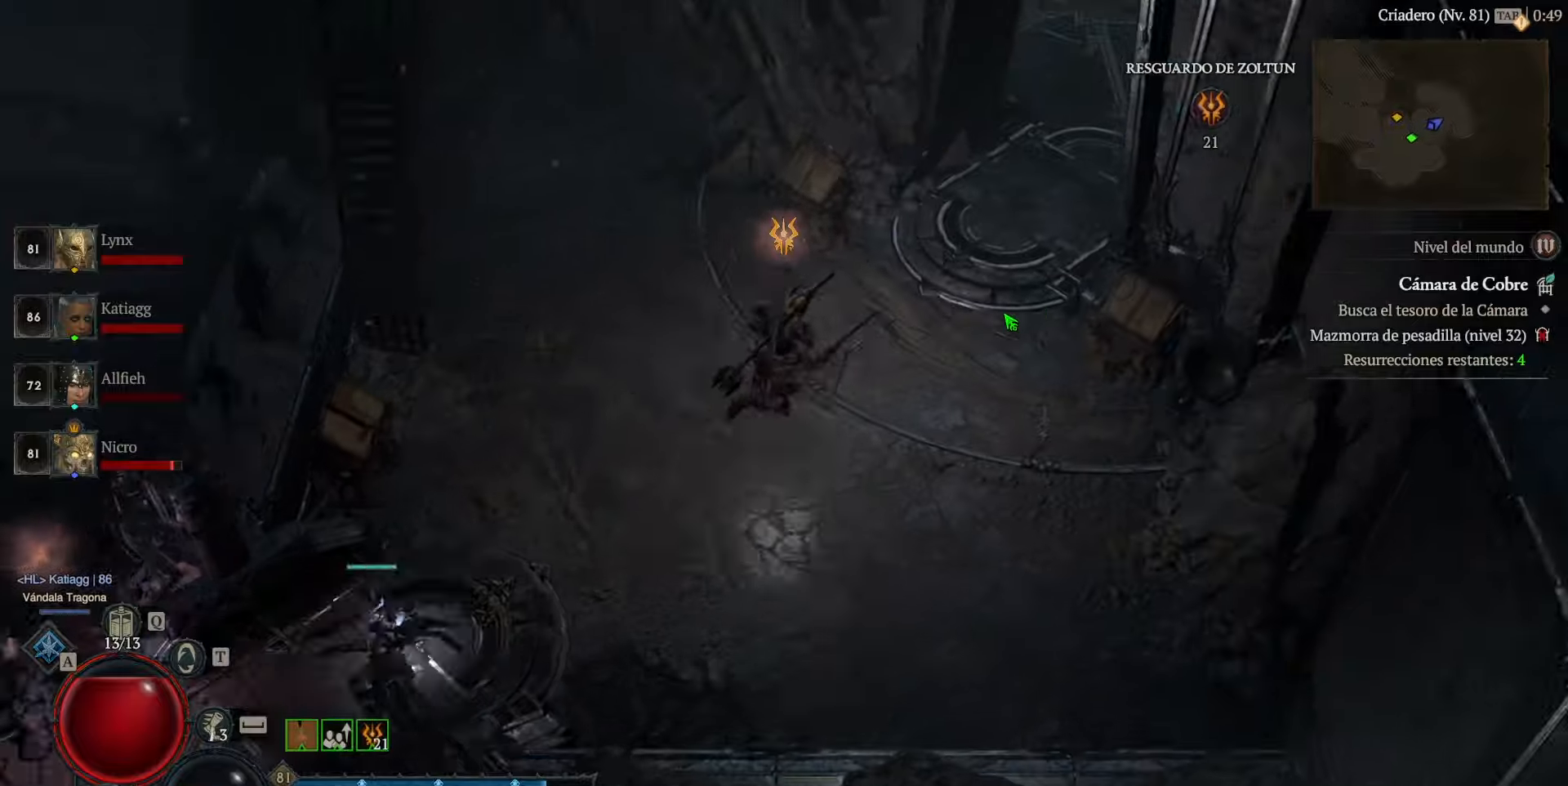
{"keys": [], "mouse": ["left"], "events": []}
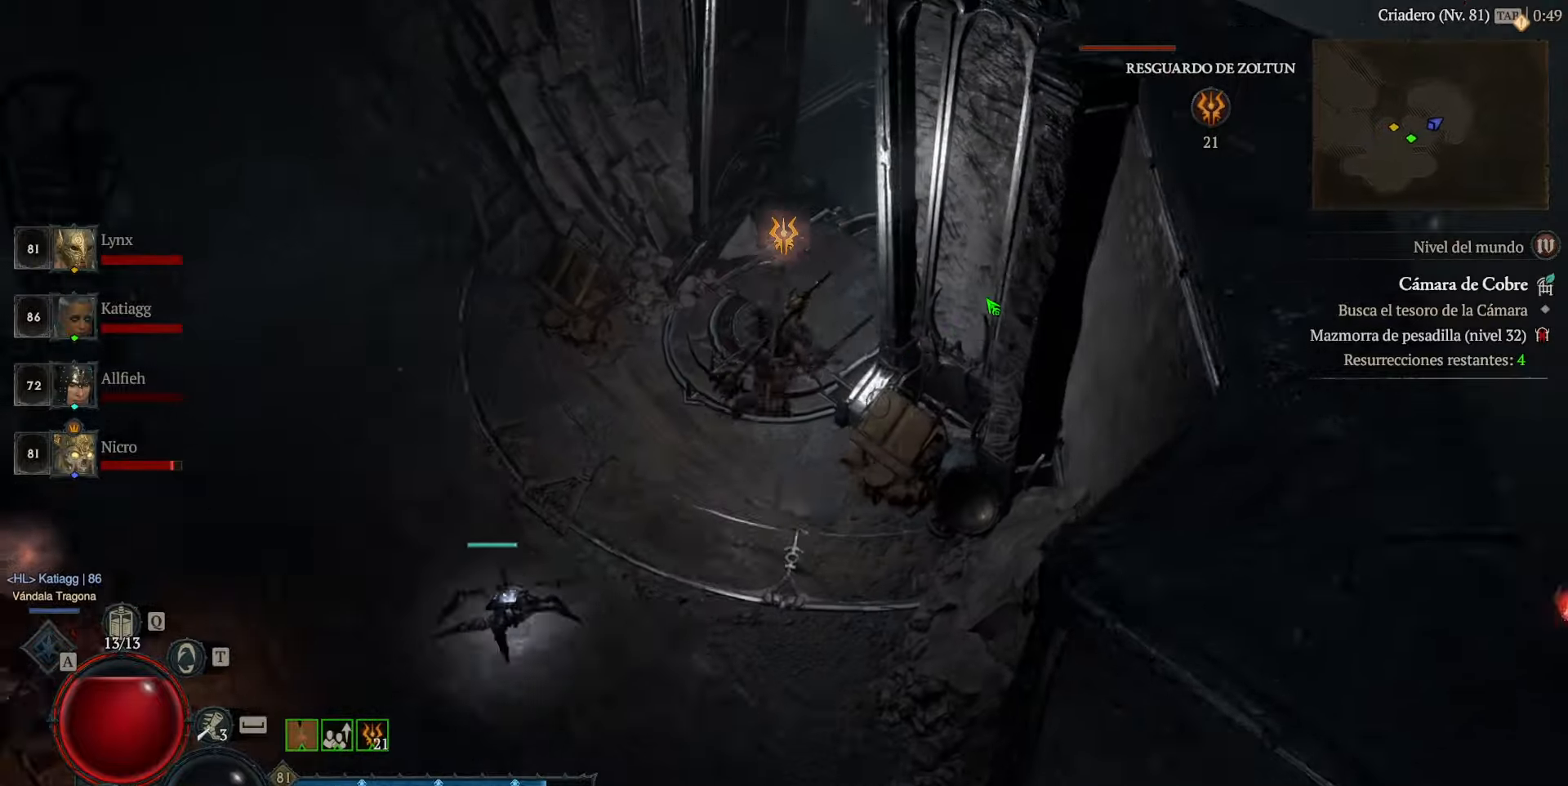
{"keys": [], "mouse": ["left"], "events": []}
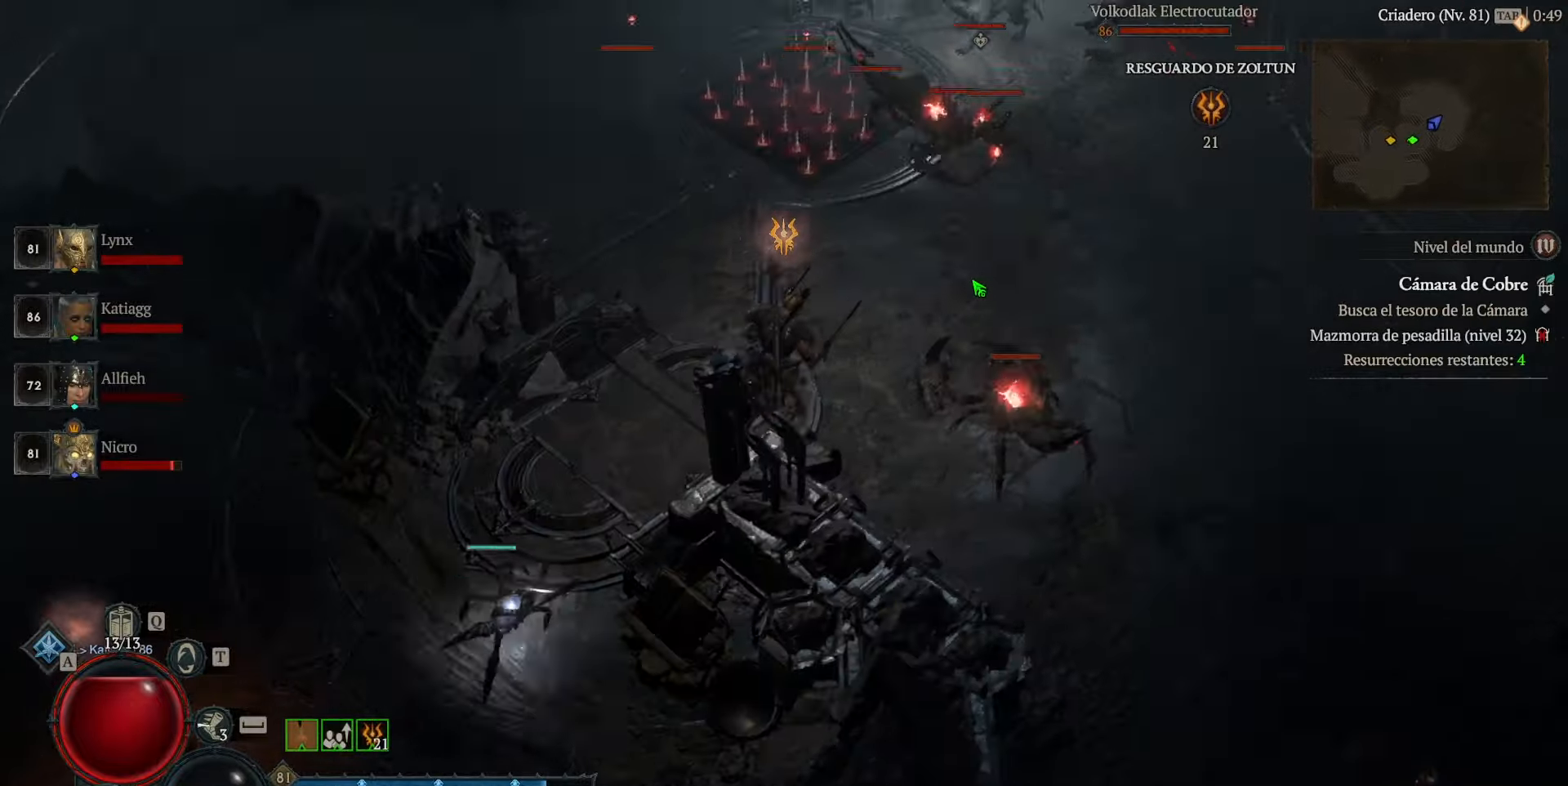
{"keys": [], "mouse": ["left"], "events": []}
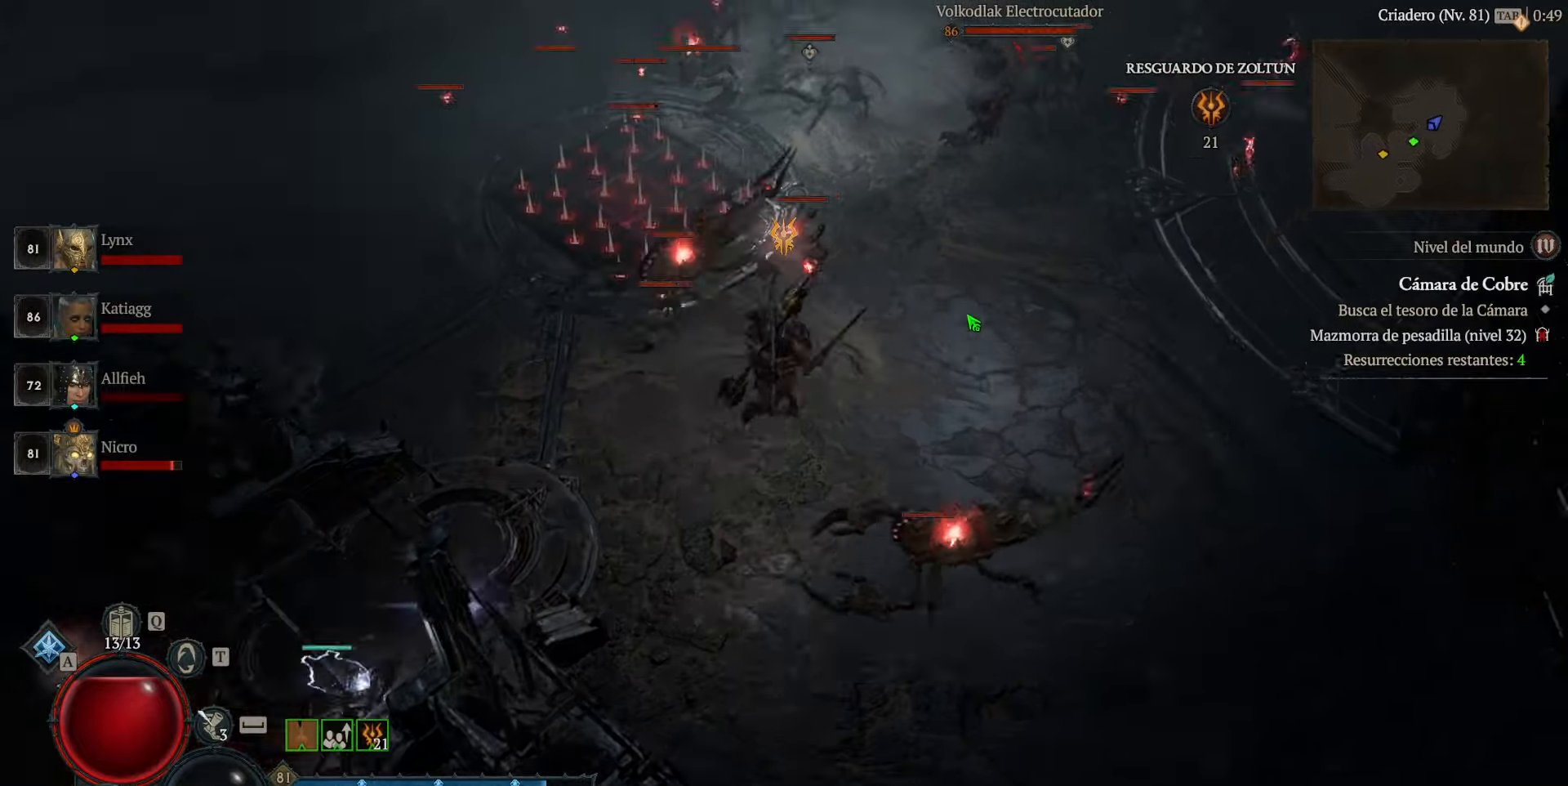
{"keys": [], "mouse": ["left"], "events": []}
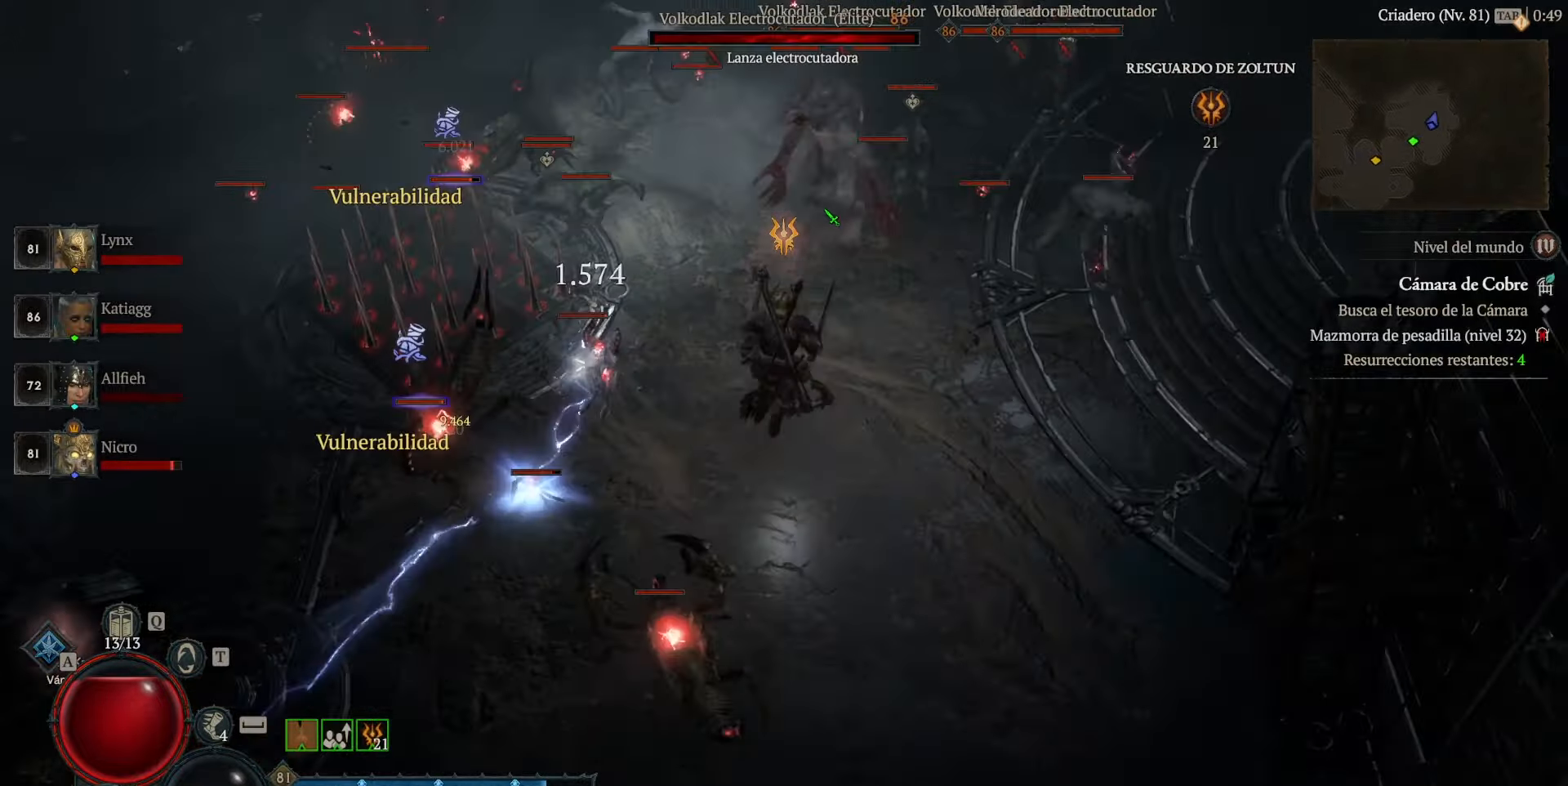
{"keys": [], "mouse": [], "events": [[120, "mouse_left", "up"], [400, "mouse_left", "down"], [520, "mouse_left", "up"]]}
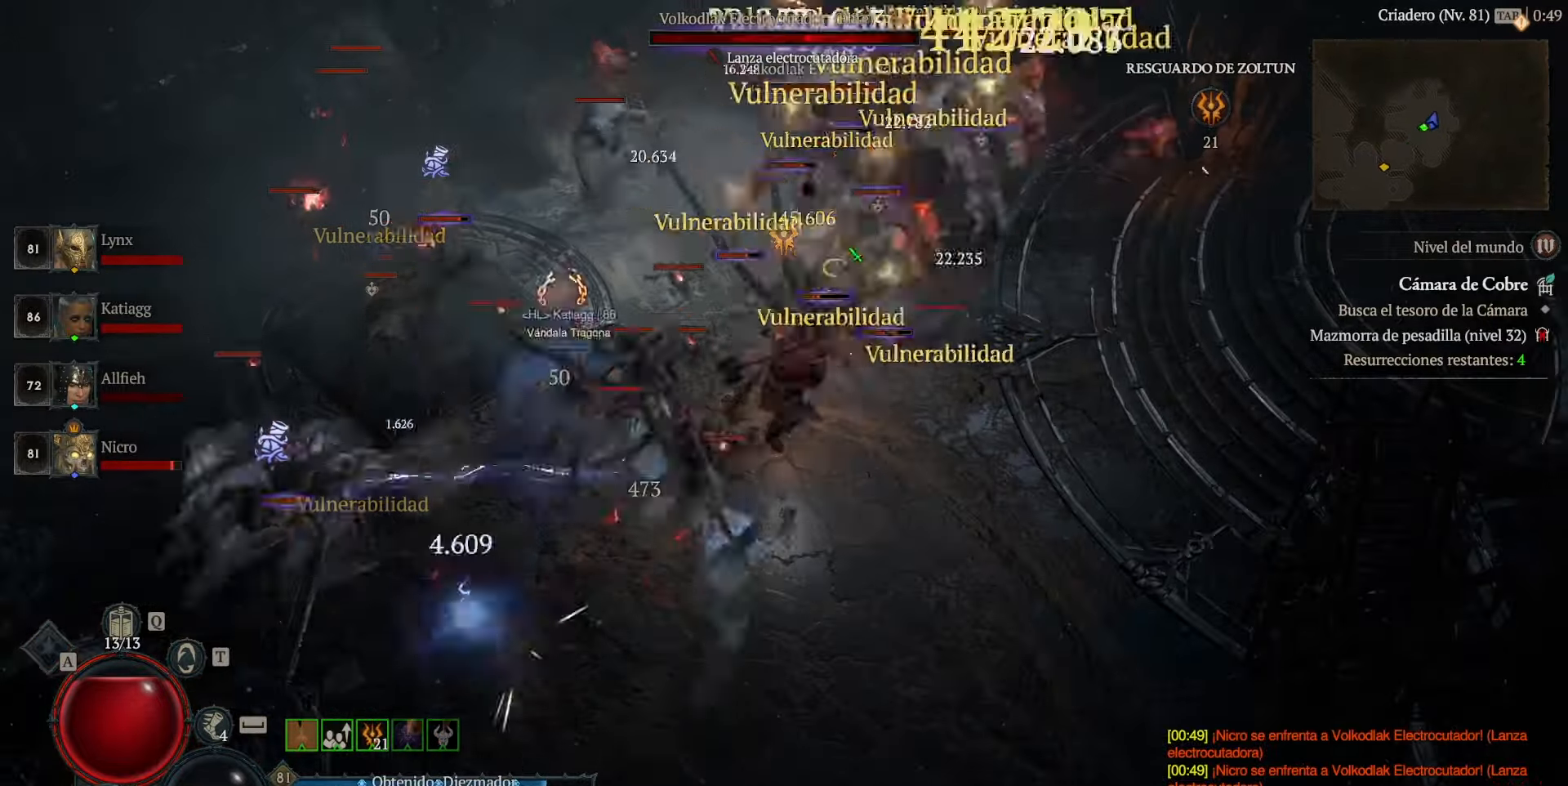
{"keys": [], "mouse": ["left"], "events": [[80, "mouse_left", "down"], [200, "mouse_left", "up"], [280, "mouse_left", "down"], [360, "mouse_left", "up"], [480, "mouse_left", "down"]]}
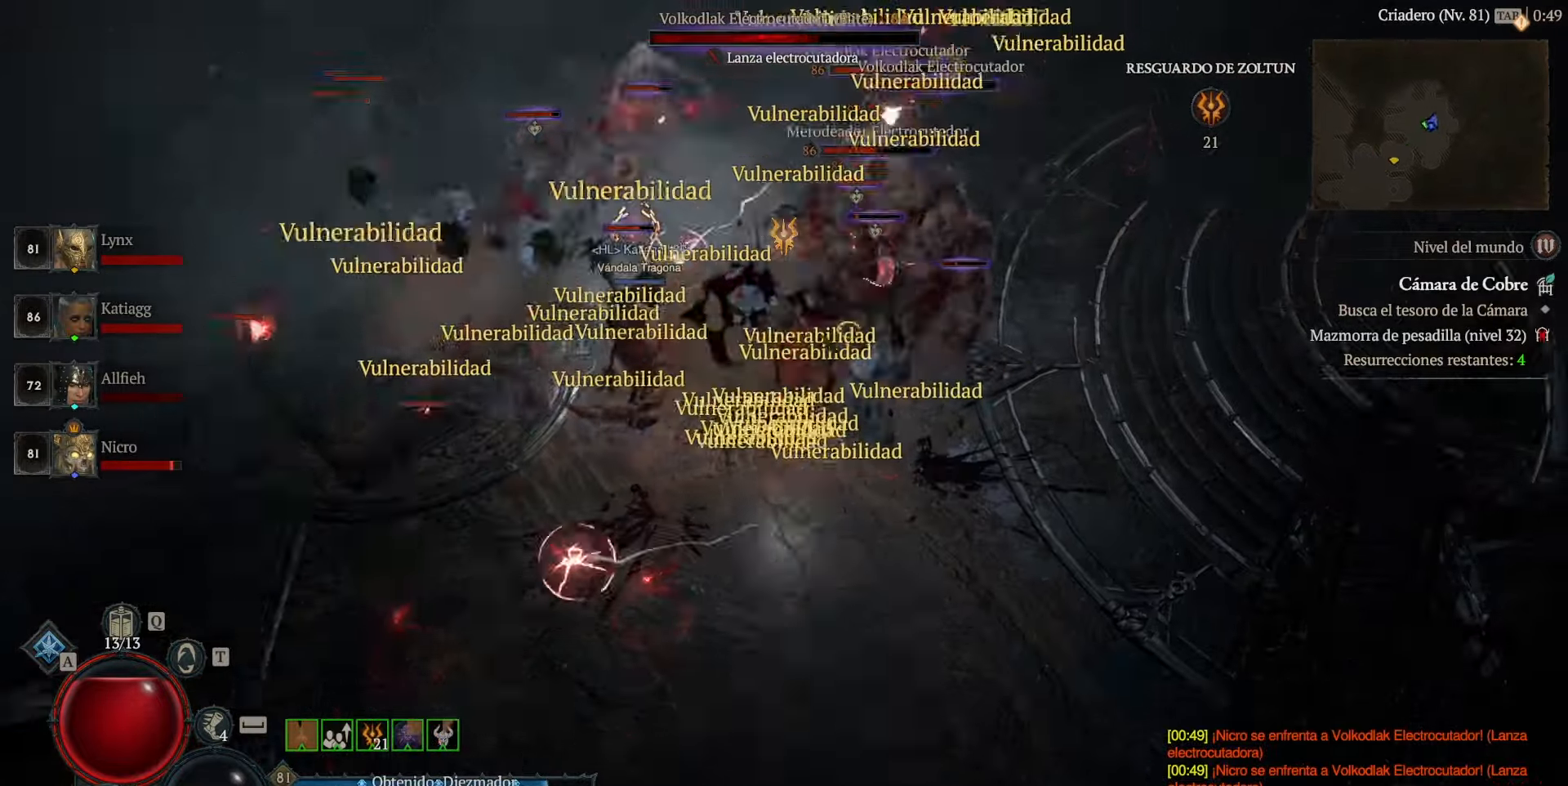
{"keys": [], "mouse": [], "events": [[80, "mouse_left", "up"], [160, "mouse_left", "down"], [320, "mouse_left", "up"], [360, "mouse_left", "down"], [440, "mouse_left", "up"]]}
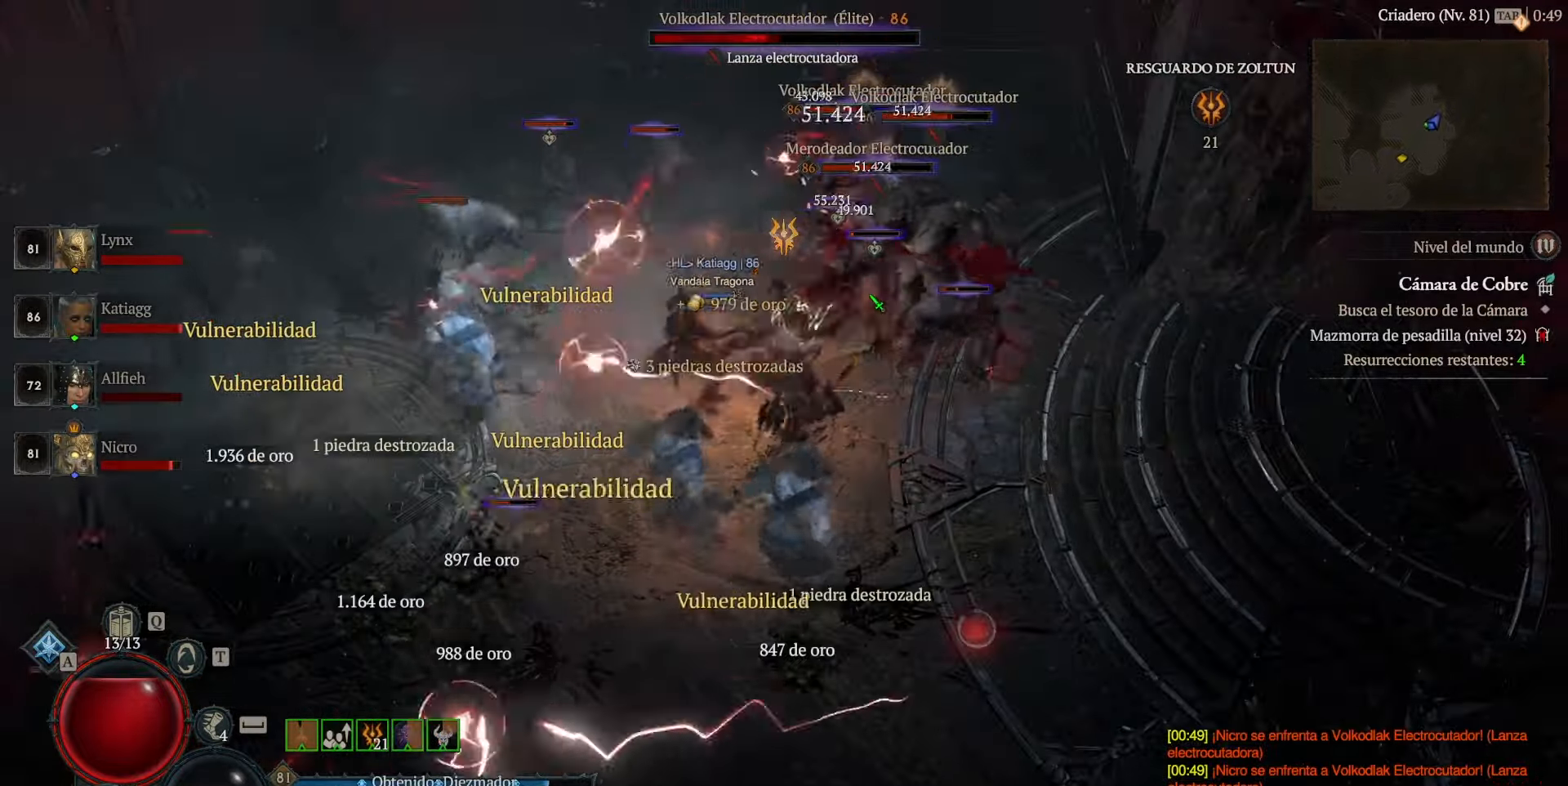
{"keys": [], "mouse": [], "events": [[40, "mouse_left", "down"], [120, "mouse_left", "up"], [200, "mouse_left", "down"], [320, "mouse_left", "up"], [400, "mouse_left", "down"], [480, "mouse_left", "up"]]}
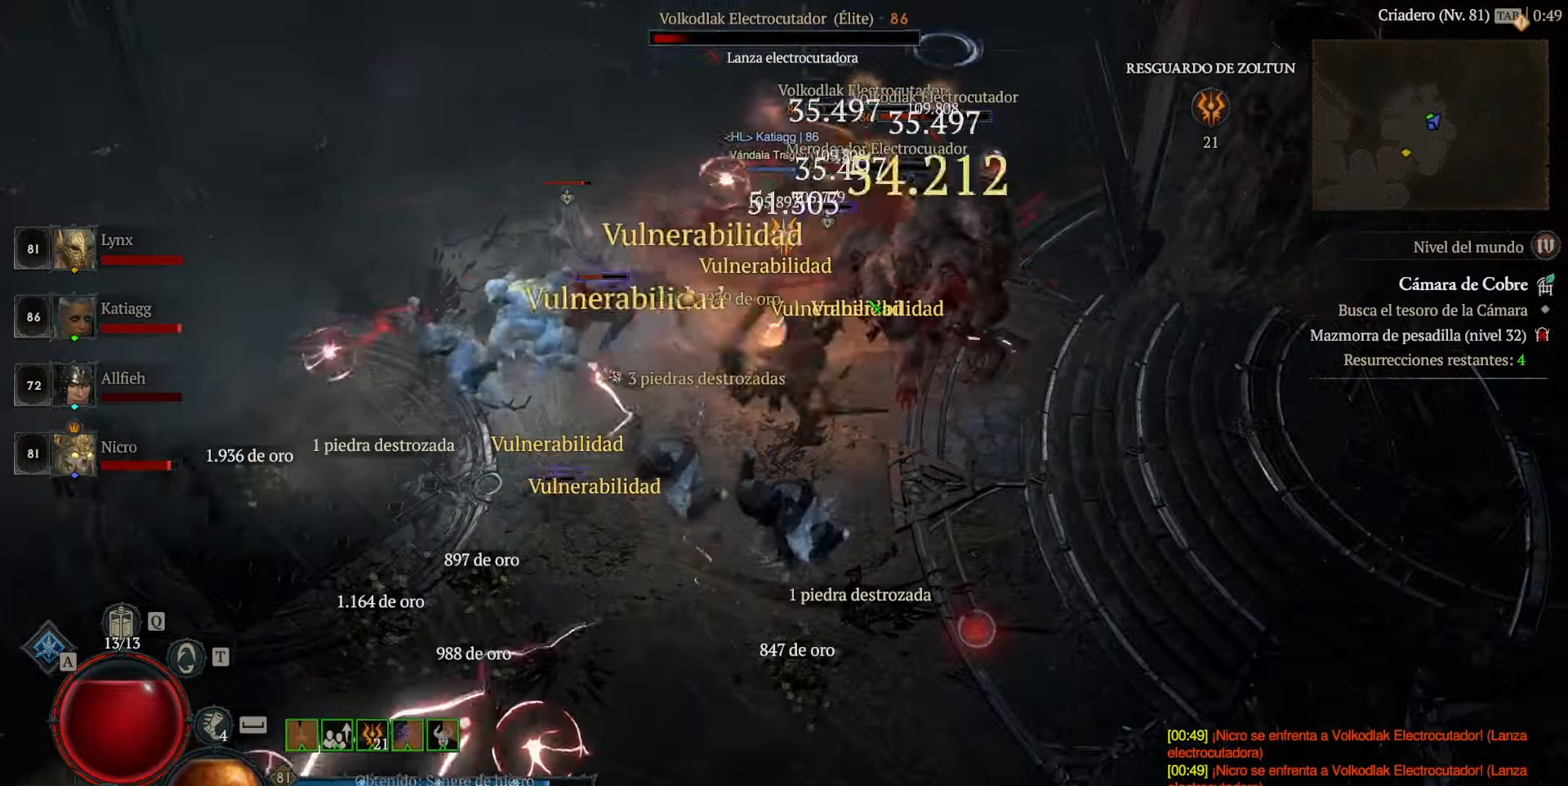
{"keys": [], "mouse": ["left"], "events": [[120, "mouse_left", "down"], [240, "mouse_left", "up"], [320, "mouse_left", "down"], [440, "mouse_left", "up"], [480, "mouse_left", "down"]]}
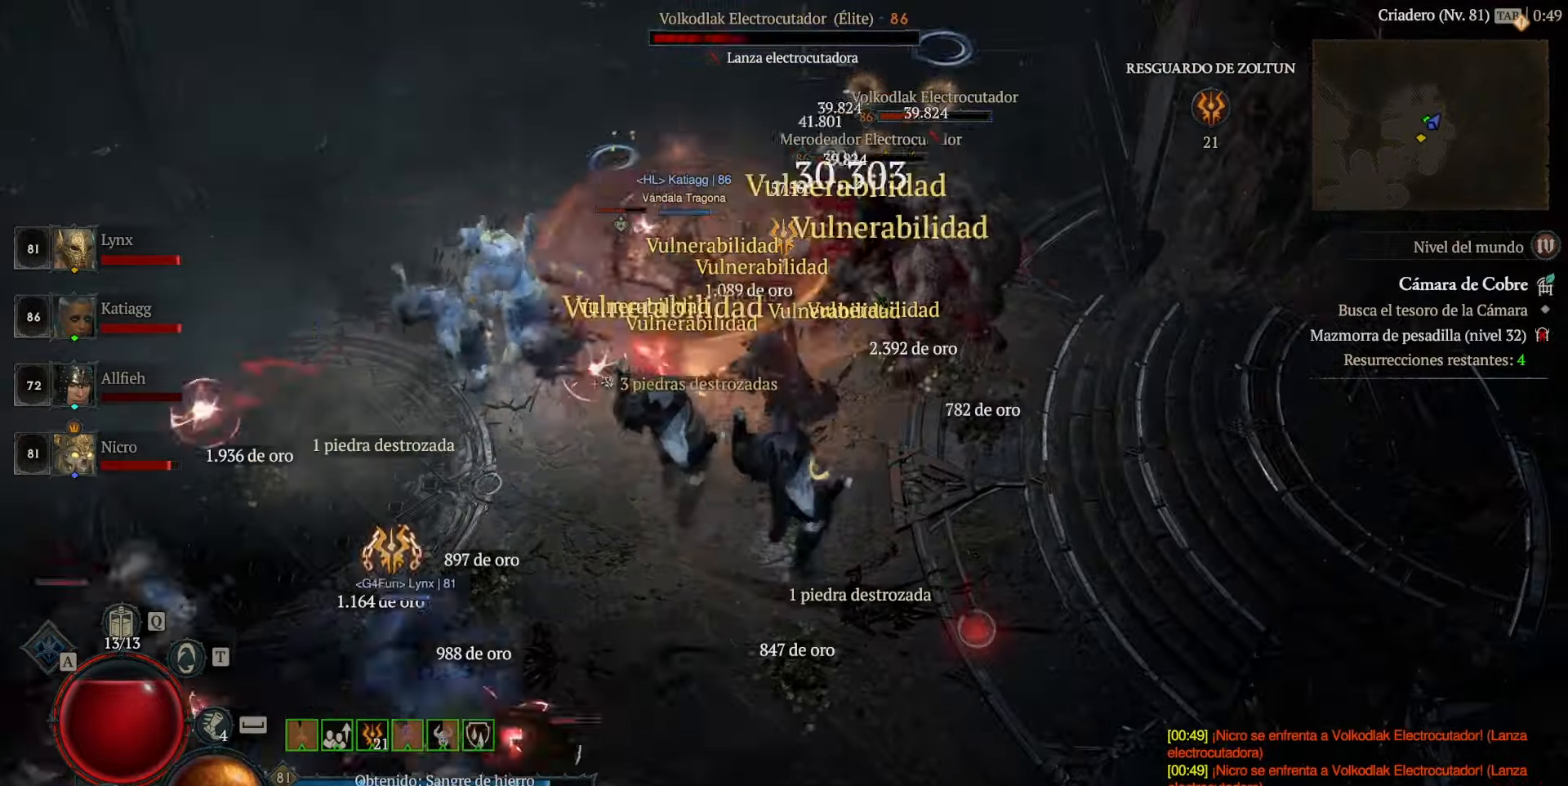
{"keys": [], "mouse": [], "events": [[80, "mouse_left", "up"], [160, "mouse_left", "down"], [280, "mouse_left", "up"], [360, "mouse_left", "down"], [480, "mouse_left", "up"]]}
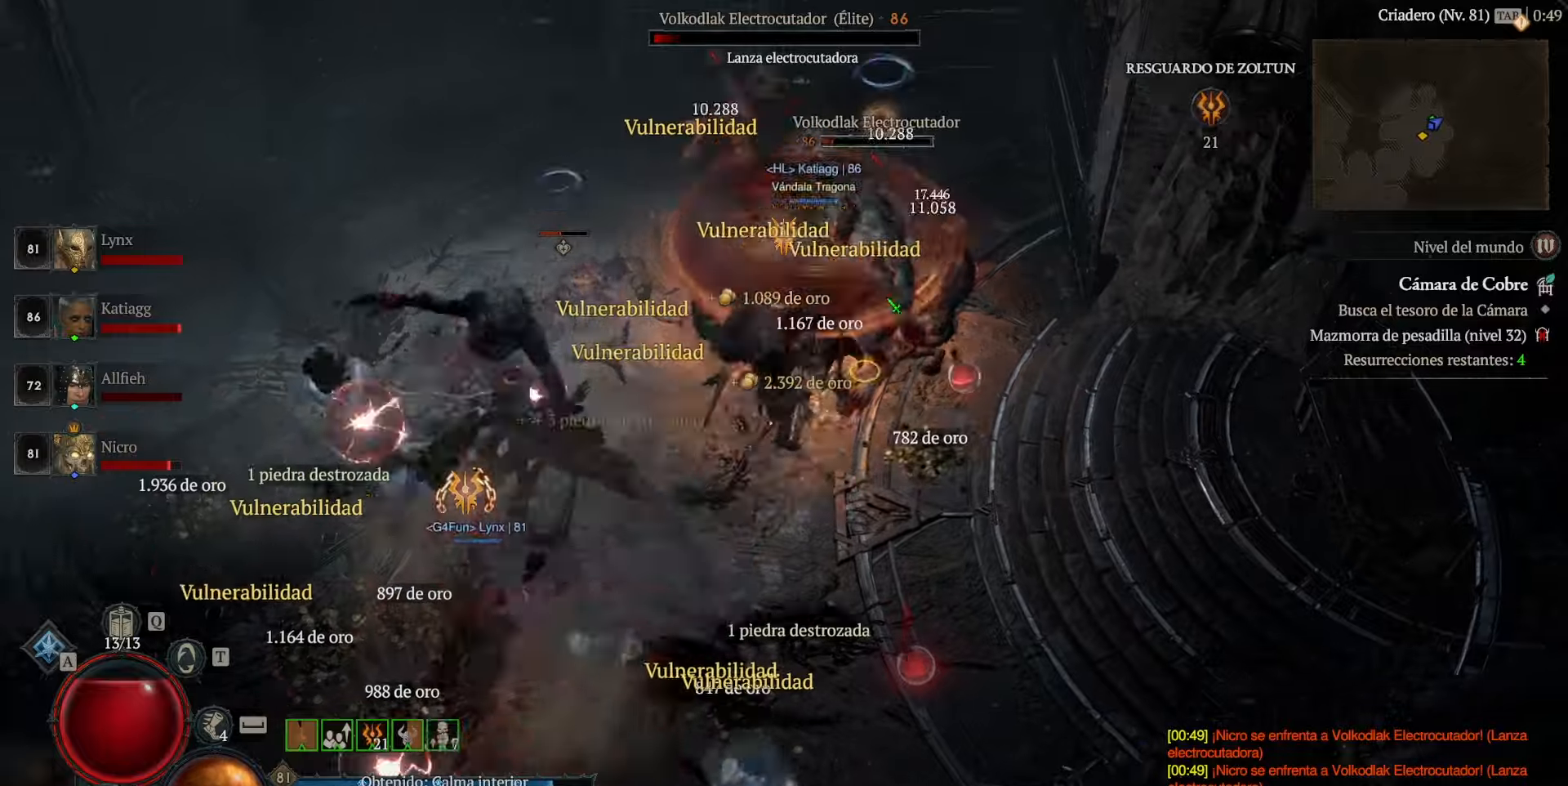
{"keys": [], "mouse": [], "events": [[120, "mouse_left", "down"], [200, "mouse_left", "up"], [280, "mouse_left", "down"], [360, "mouse_left", "up"], [400, "mouse_left", "down"], [520, "mouse_left", "up"]]}
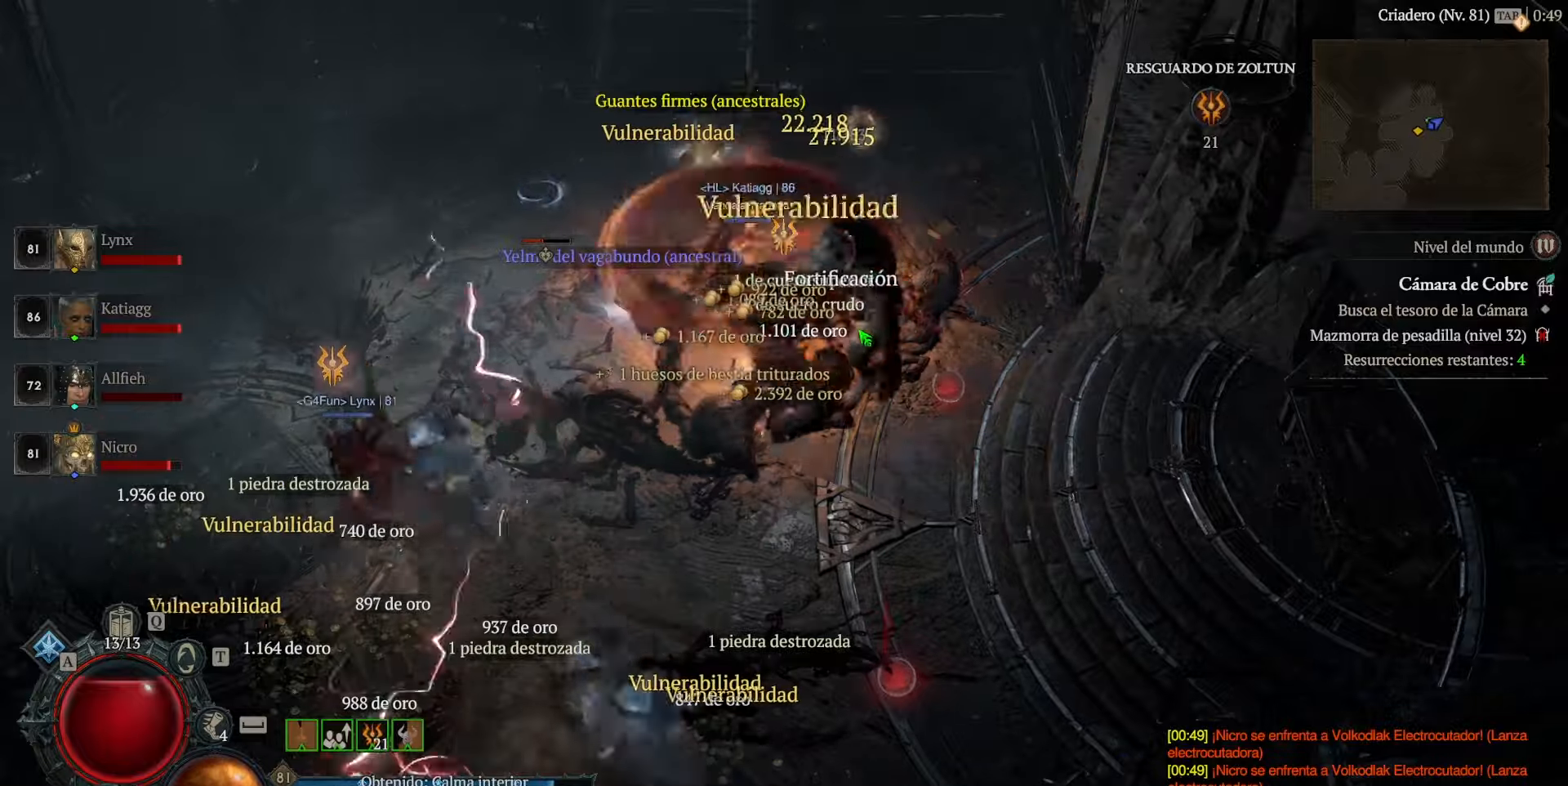
{"keys": [], "mouse": ["left"], "events": [[120, "mouse_left", "down"]]}
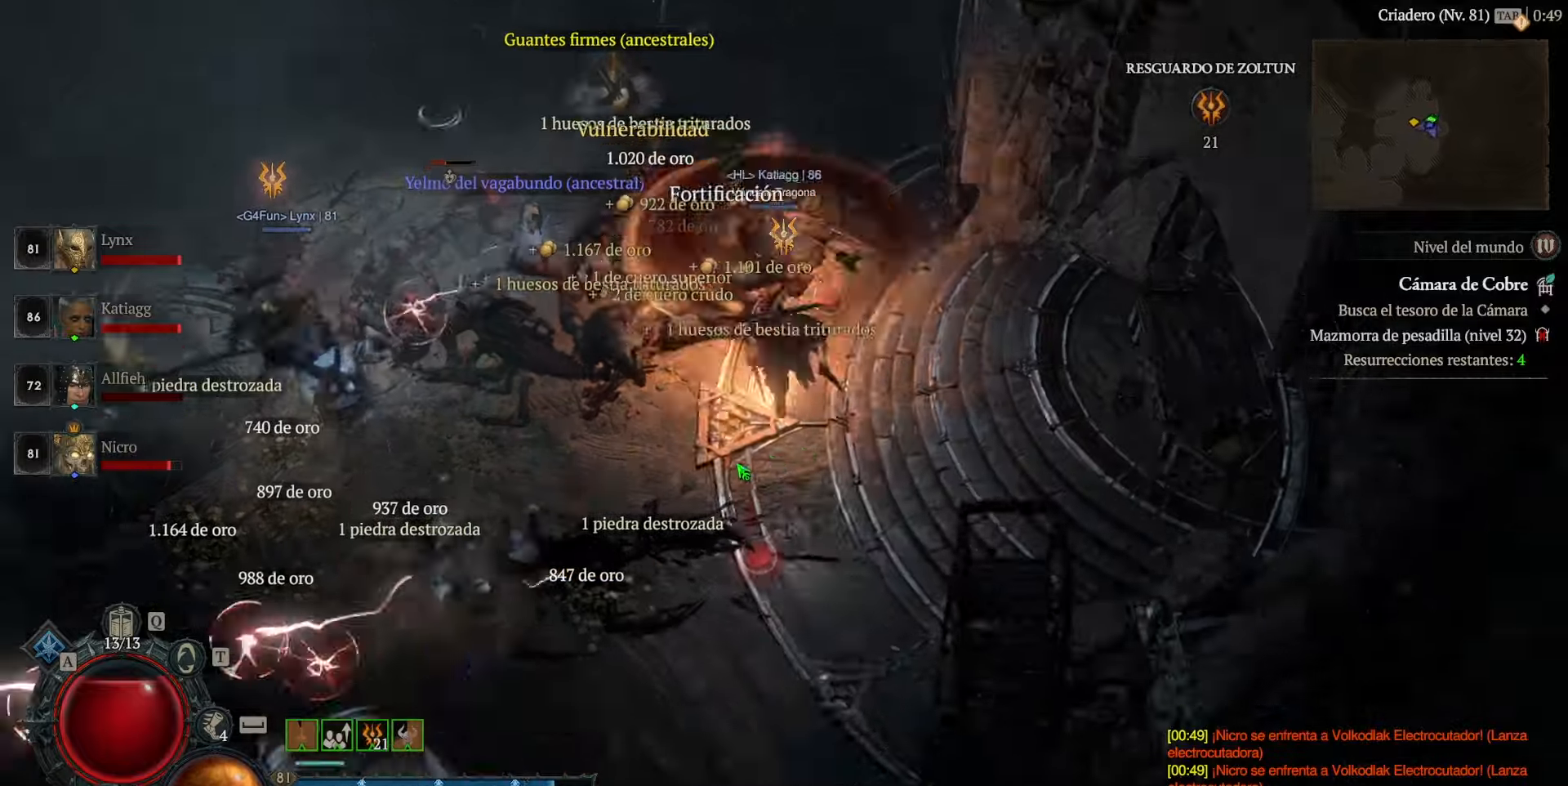
{"keys": [], "mouse": ["left"], "events": []}
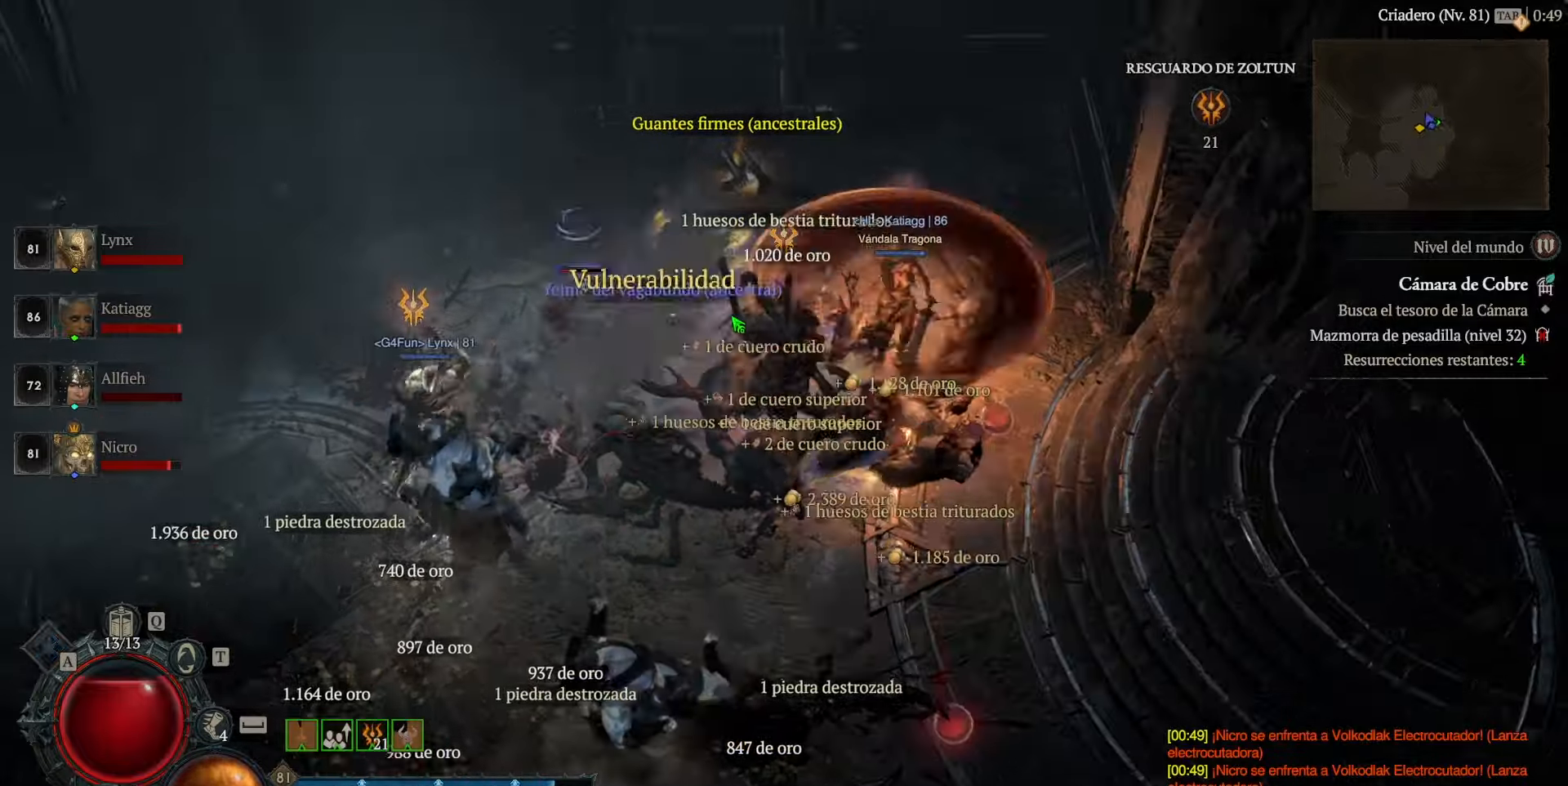
{"keys": [], "mouse": ["left"], "events": [[40, "mouse_left", "up"], [80, "mouse_left", "down"], [160, "mouse_left", "up"], [280, "mouse_left", "down"]]}
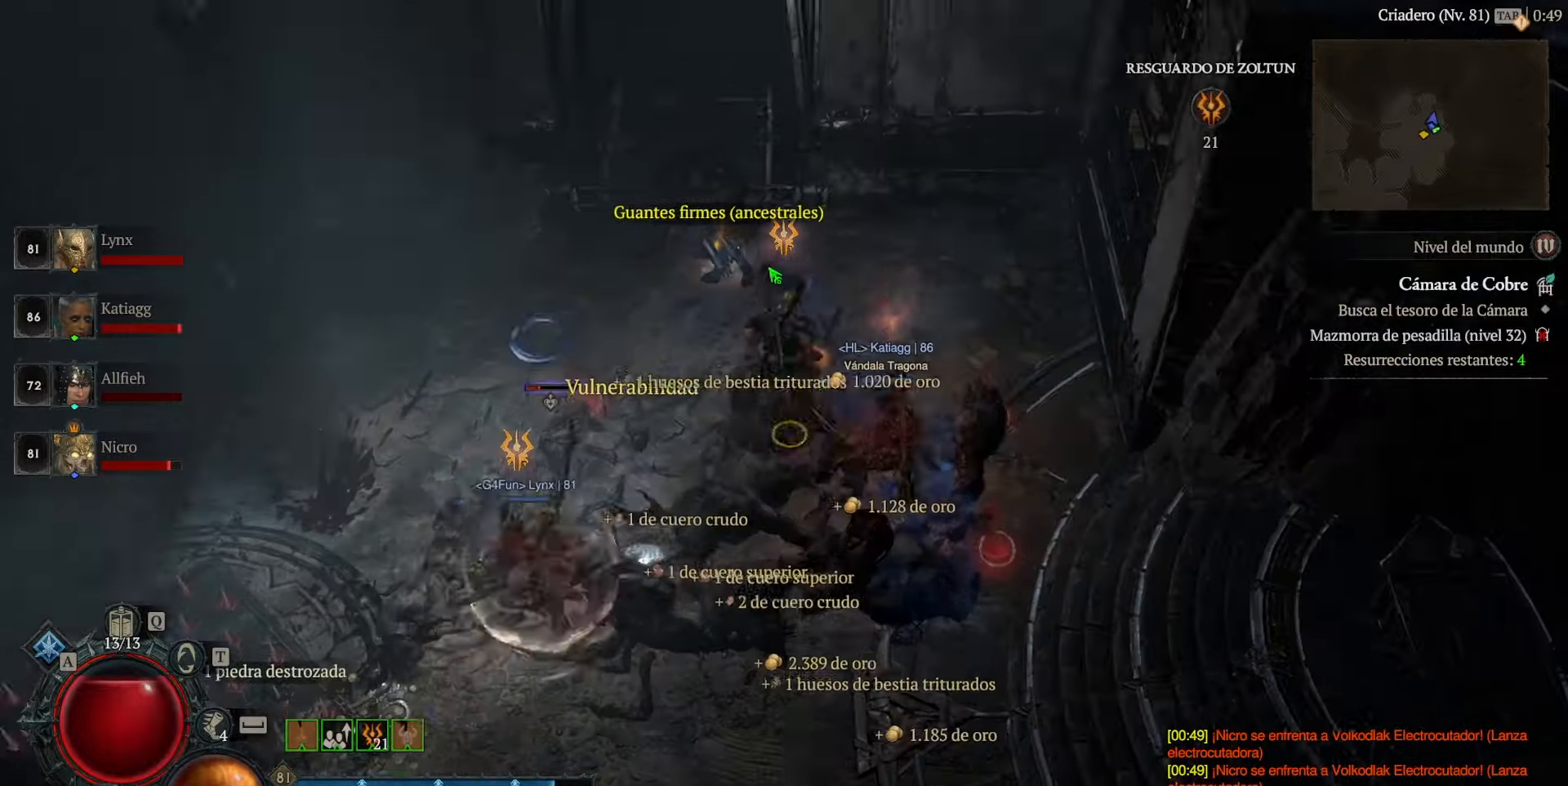
{"keys": [], "mouse": ["left"], "events": [[200, "mouse_left", "up"], [240, "mouse_left", "down"], [400, "mouse_left", "up"], [440, "mouse_left", "down"]]}
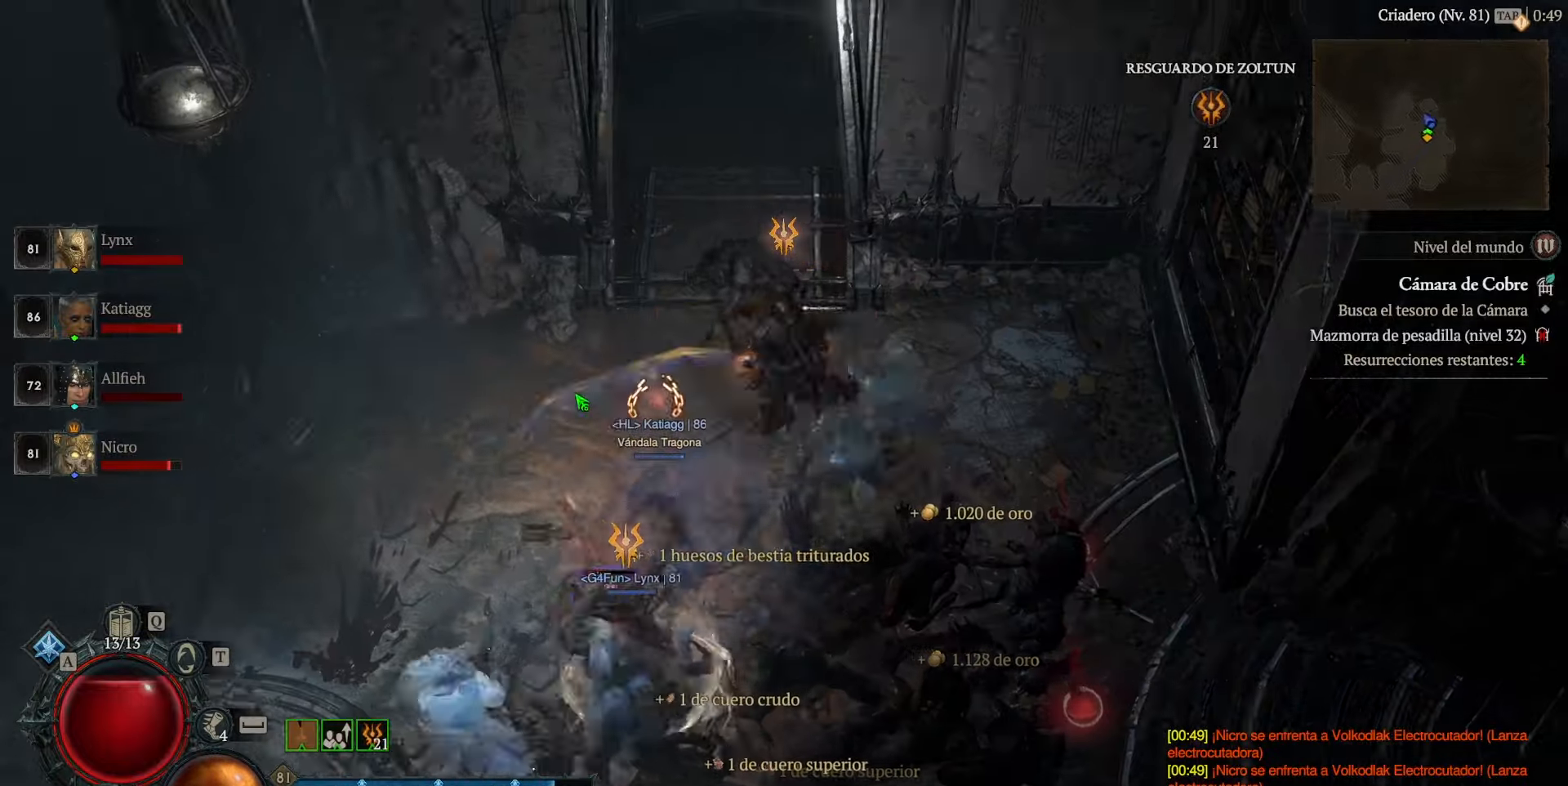
{"keys": [], "mouse": ["left"], "events": []}
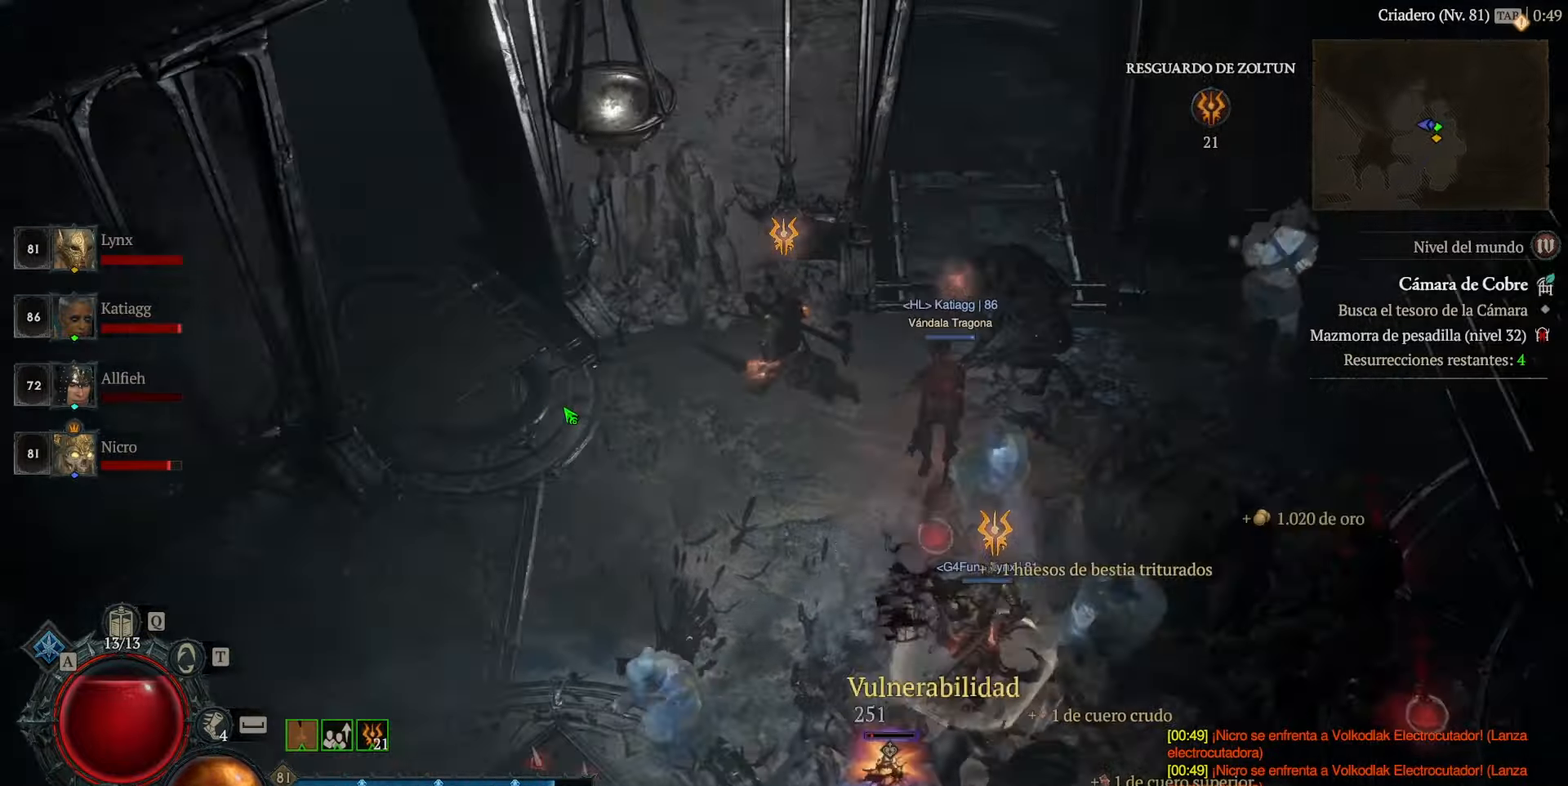
{"keys": [], "mouse": ["left"], "events": []}
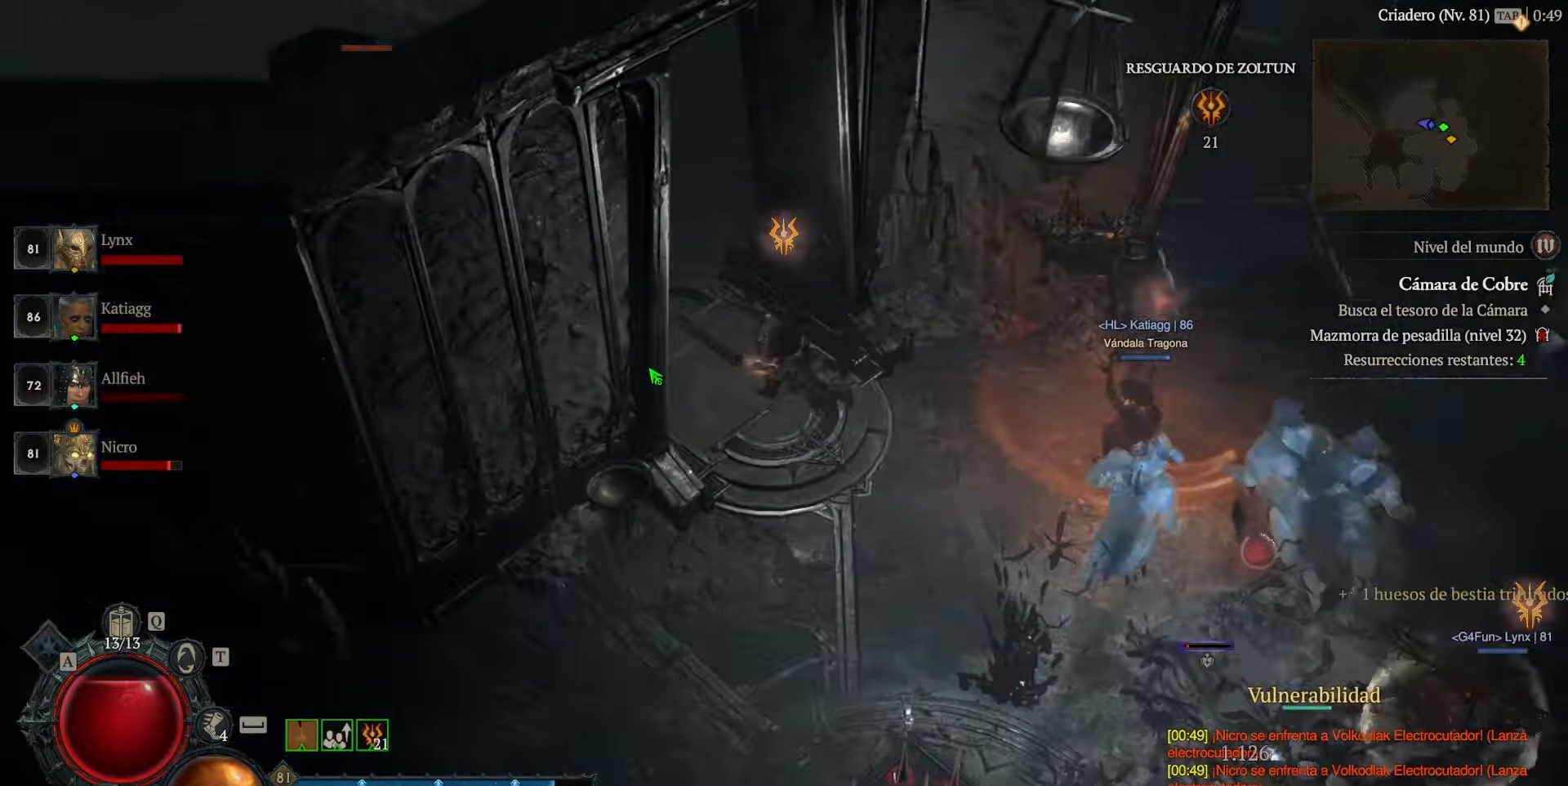
{"keys": [], "mouse": [], "events": [[40, "mouse_left", "up"]]}
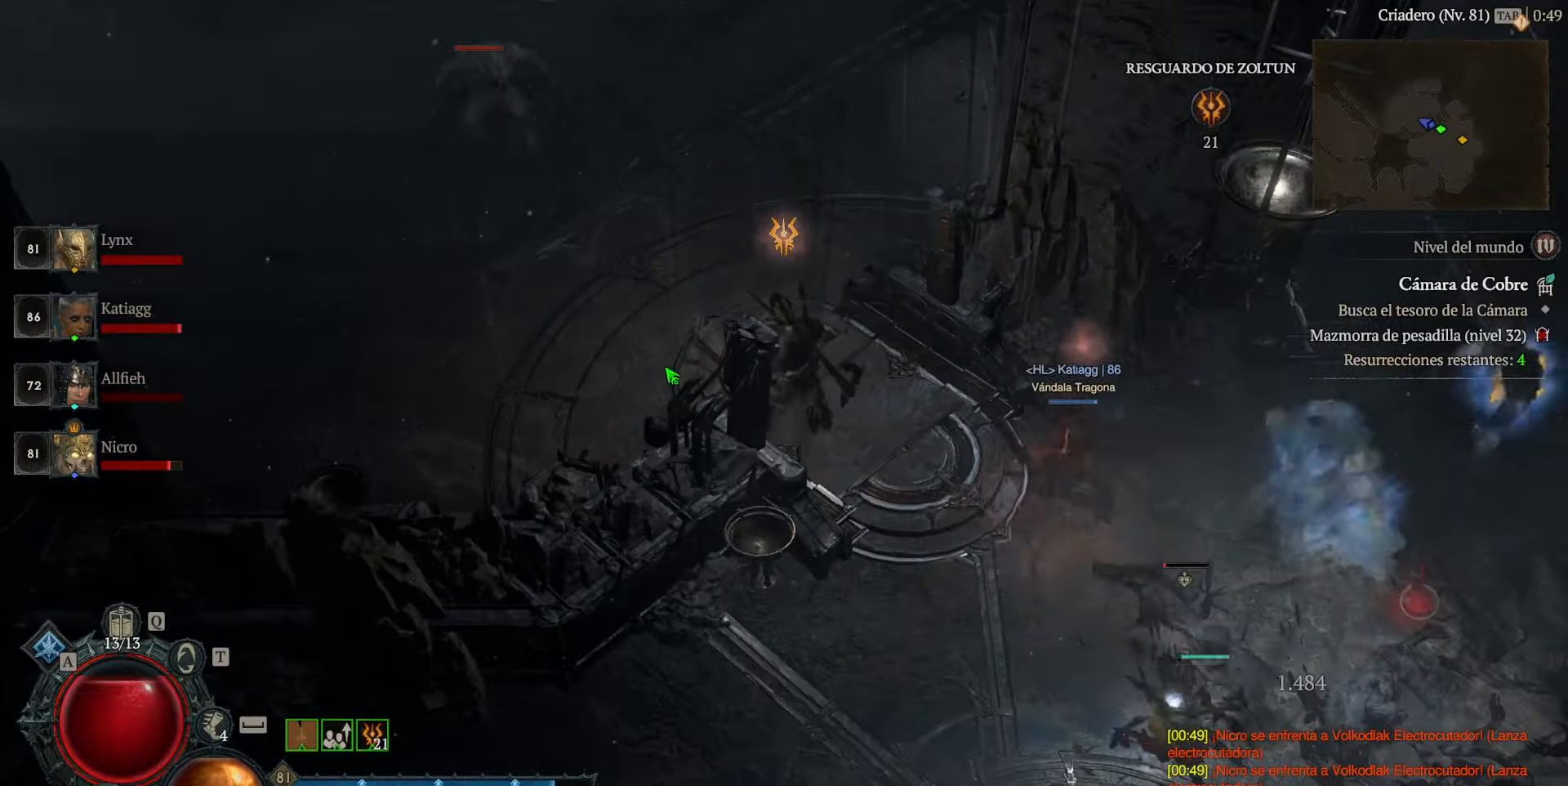
{"keys": [], "mouse": [], "events": []}
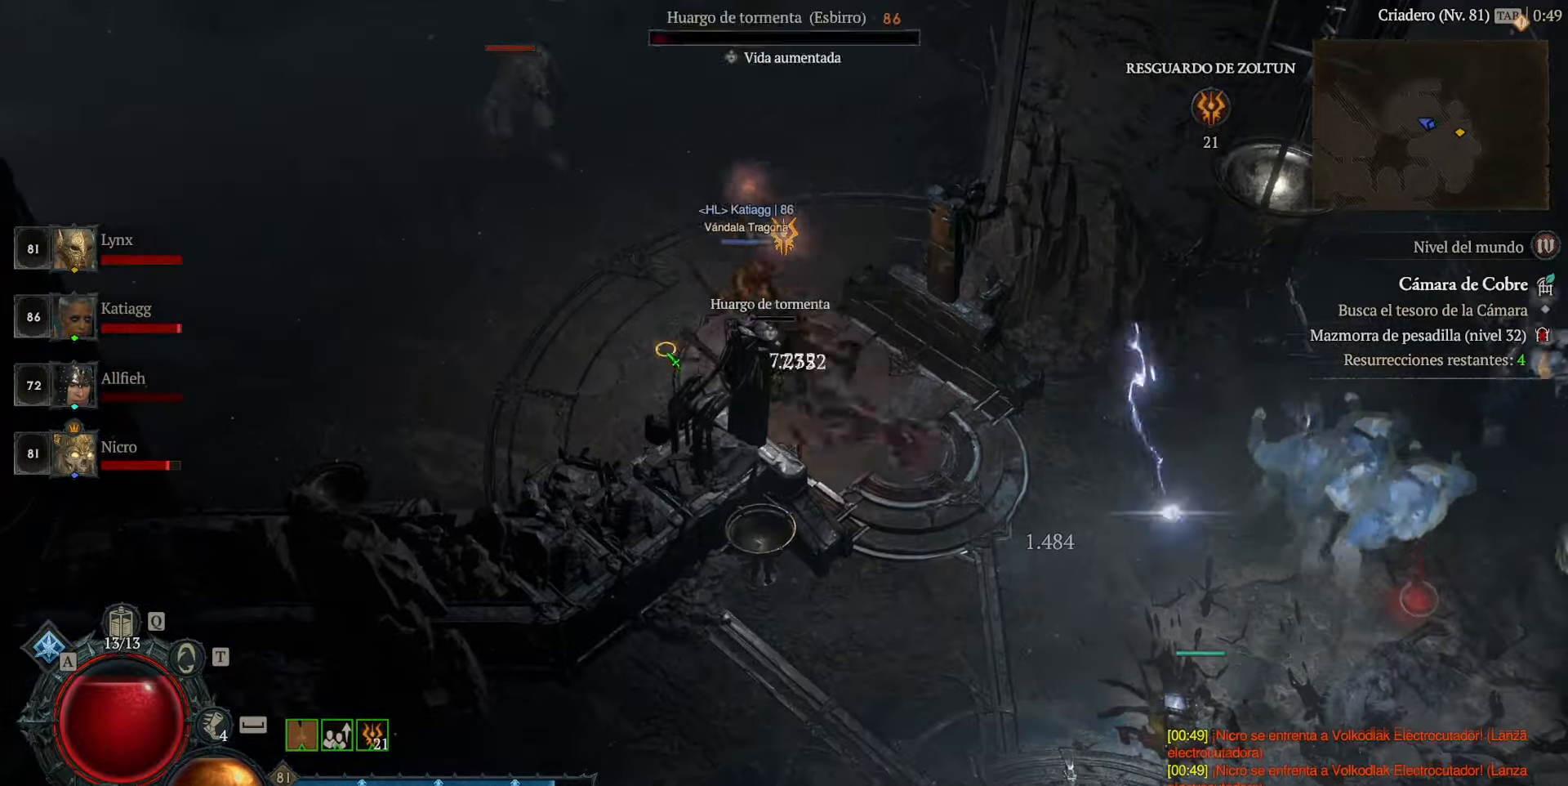
{"keys": [], "mouse": ["left"], "events": [[40, "mouse_left", "down"]]}